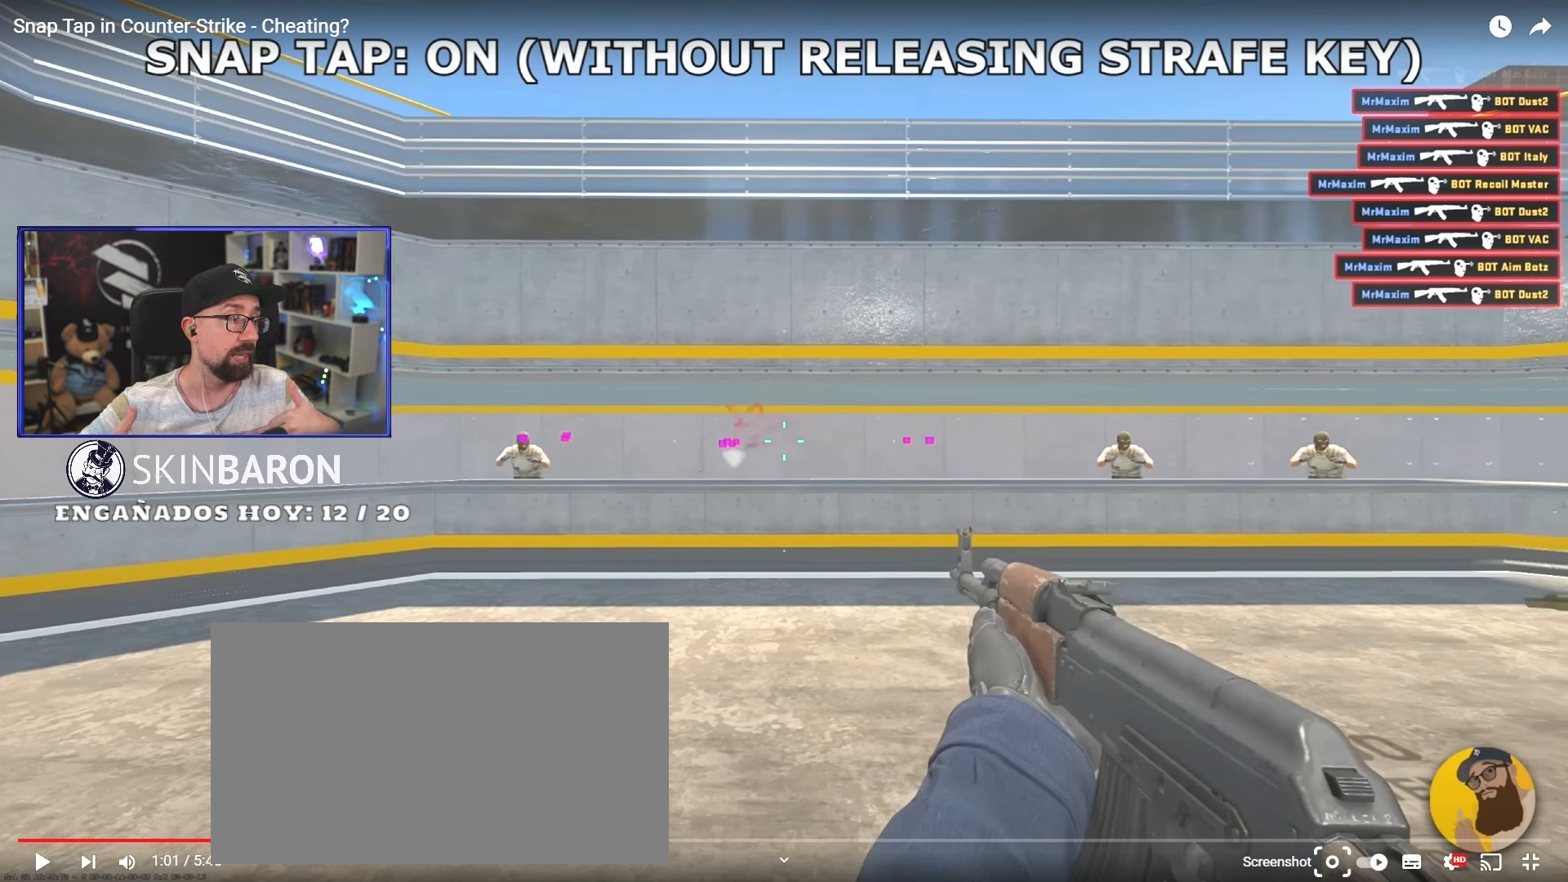
Gameplay with keyboard and mouse; each line is a JSON object with the keys and mouse buttons held at the frame after it. "events" lists presses ("down") and releases ("up") of "a", "crouch", "d", "s", "w", "mouse_wheel_up" and "mouse_wheel_down" between this image and that frame as [ms after this image, input, new state], when the widget could be followed in between. "mouse_wheel_up", "mouse_wheel_down" = the "wheel_up", "wheel_down" buttons of the "mouse" list. No other keys are recorded. Mouse movement is not recorded. Key names are as the overlay labels them; some are game actions (e.g. jump) rather than physical keys.
{"keys": ["d"], "mouse": [], "events": []}
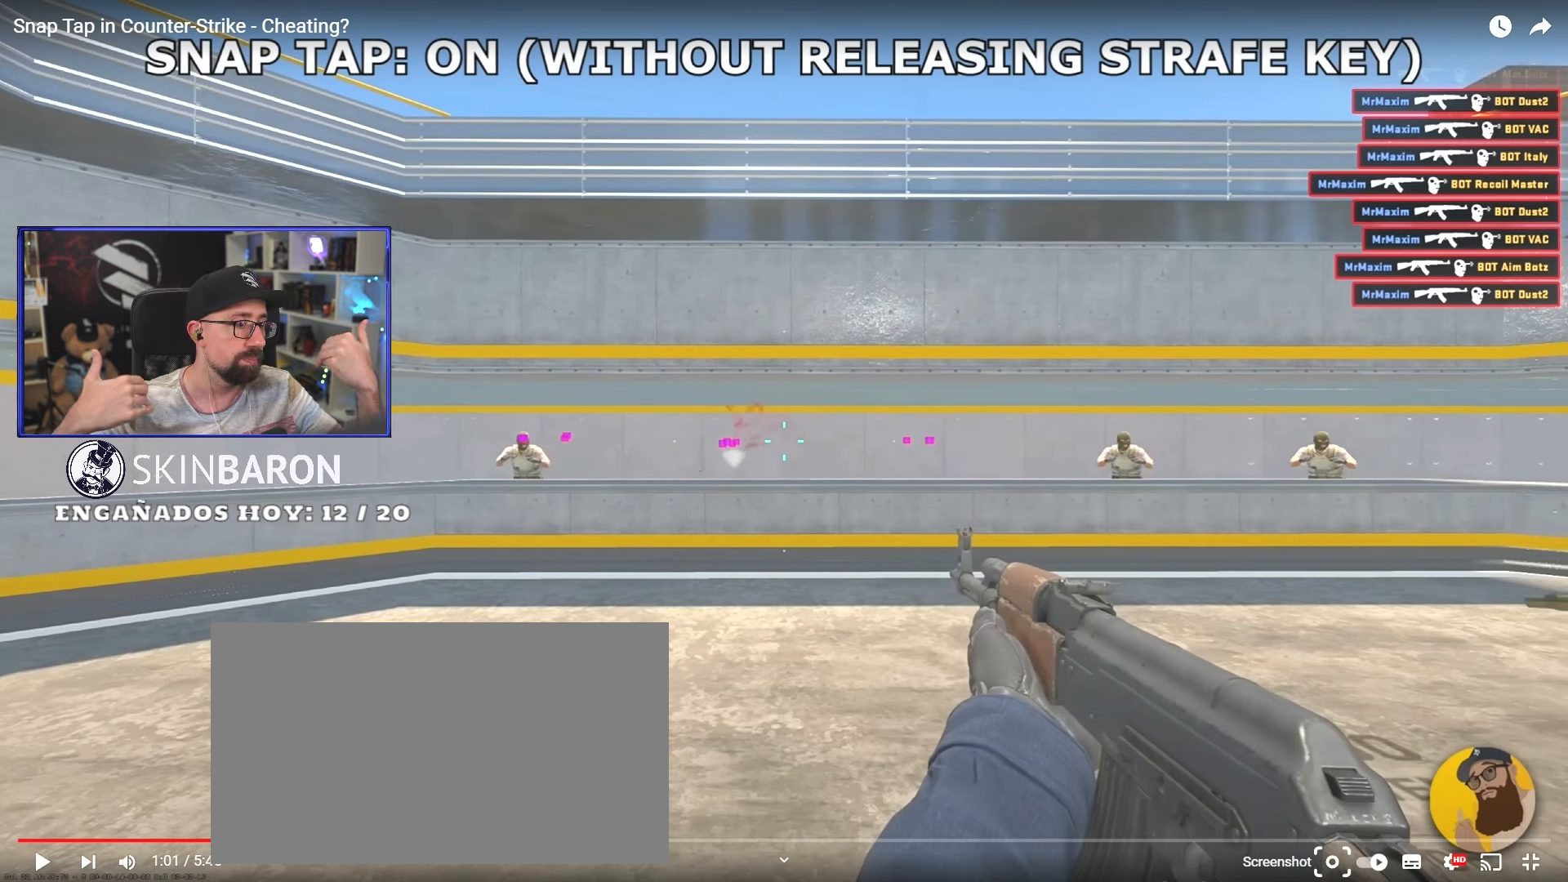
{"keys": ["d"], "mouse": [], "events": []}
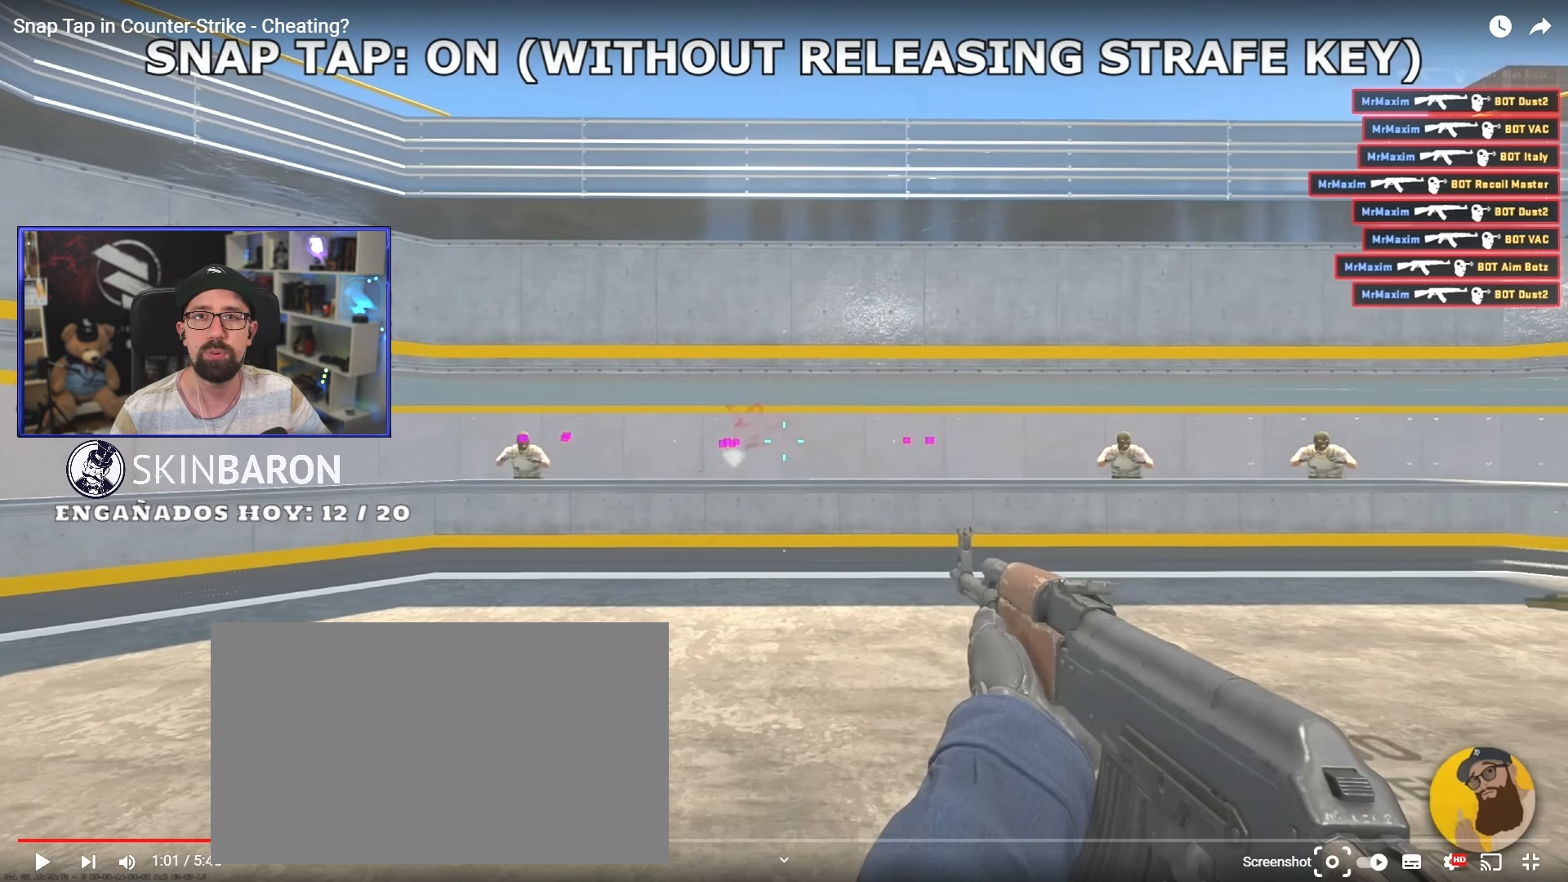
{"keys": ["d"], "mouse": [], "events": []}
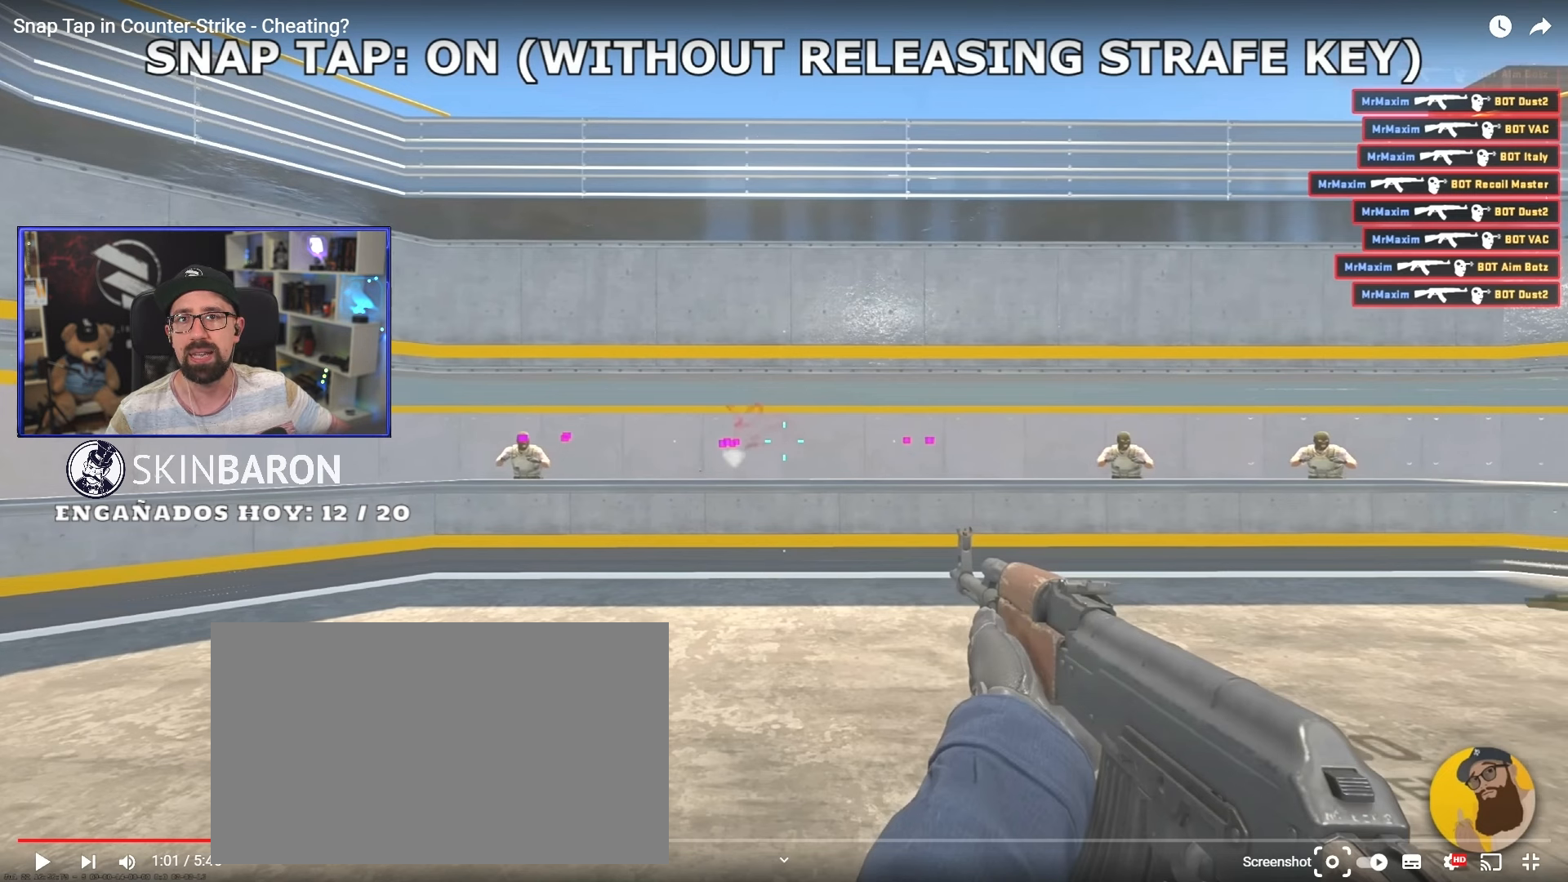
{"keys": ["d"], "mouse": [], "events": []}
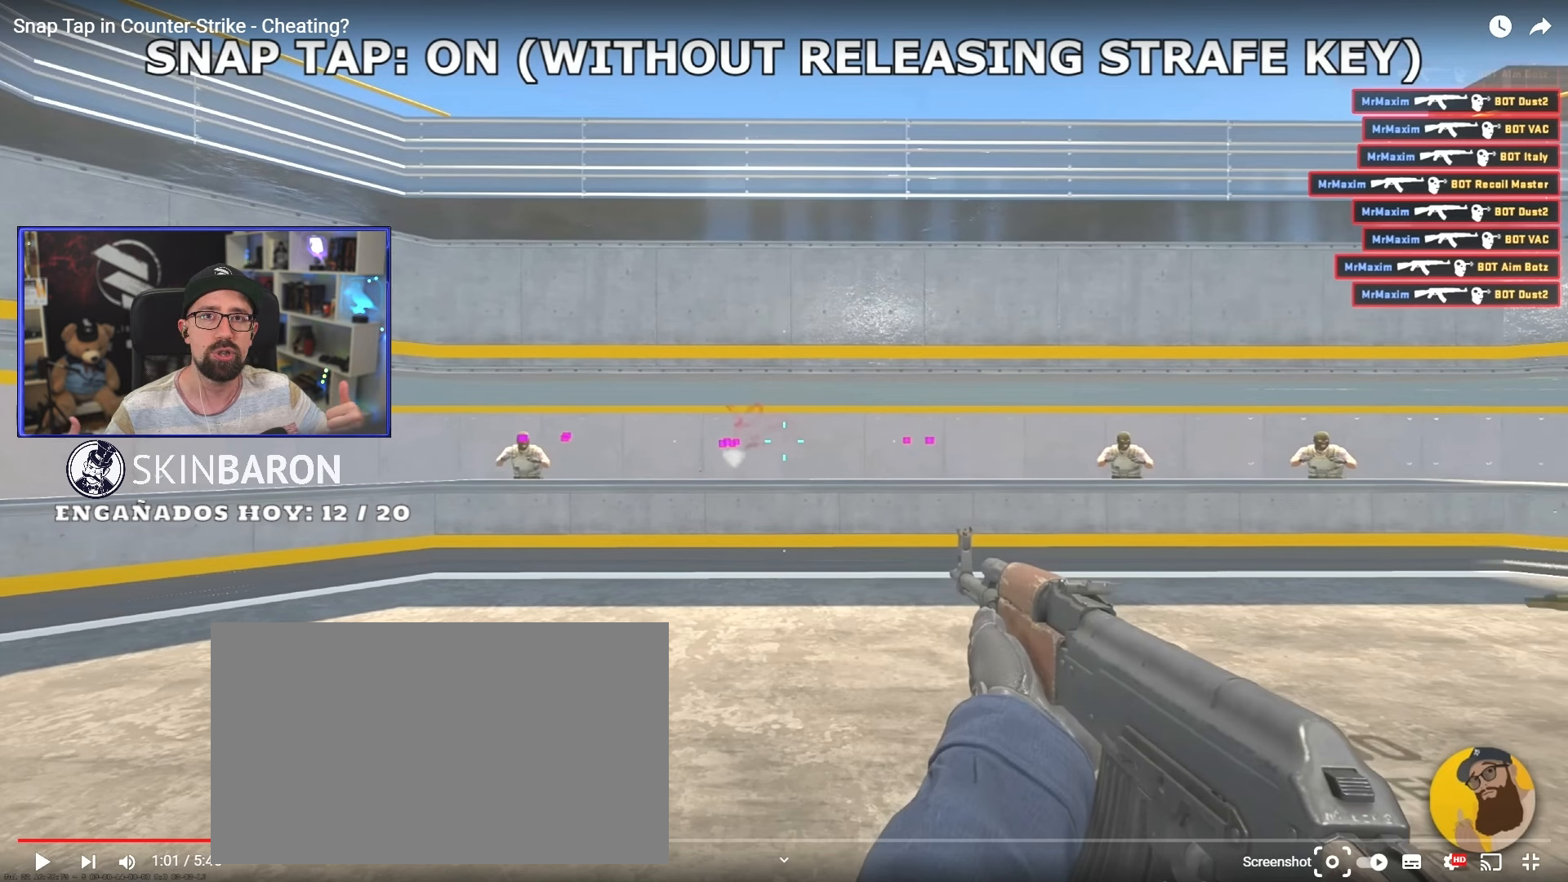
{"keys": ["d"], "mouse": [], "events": []}
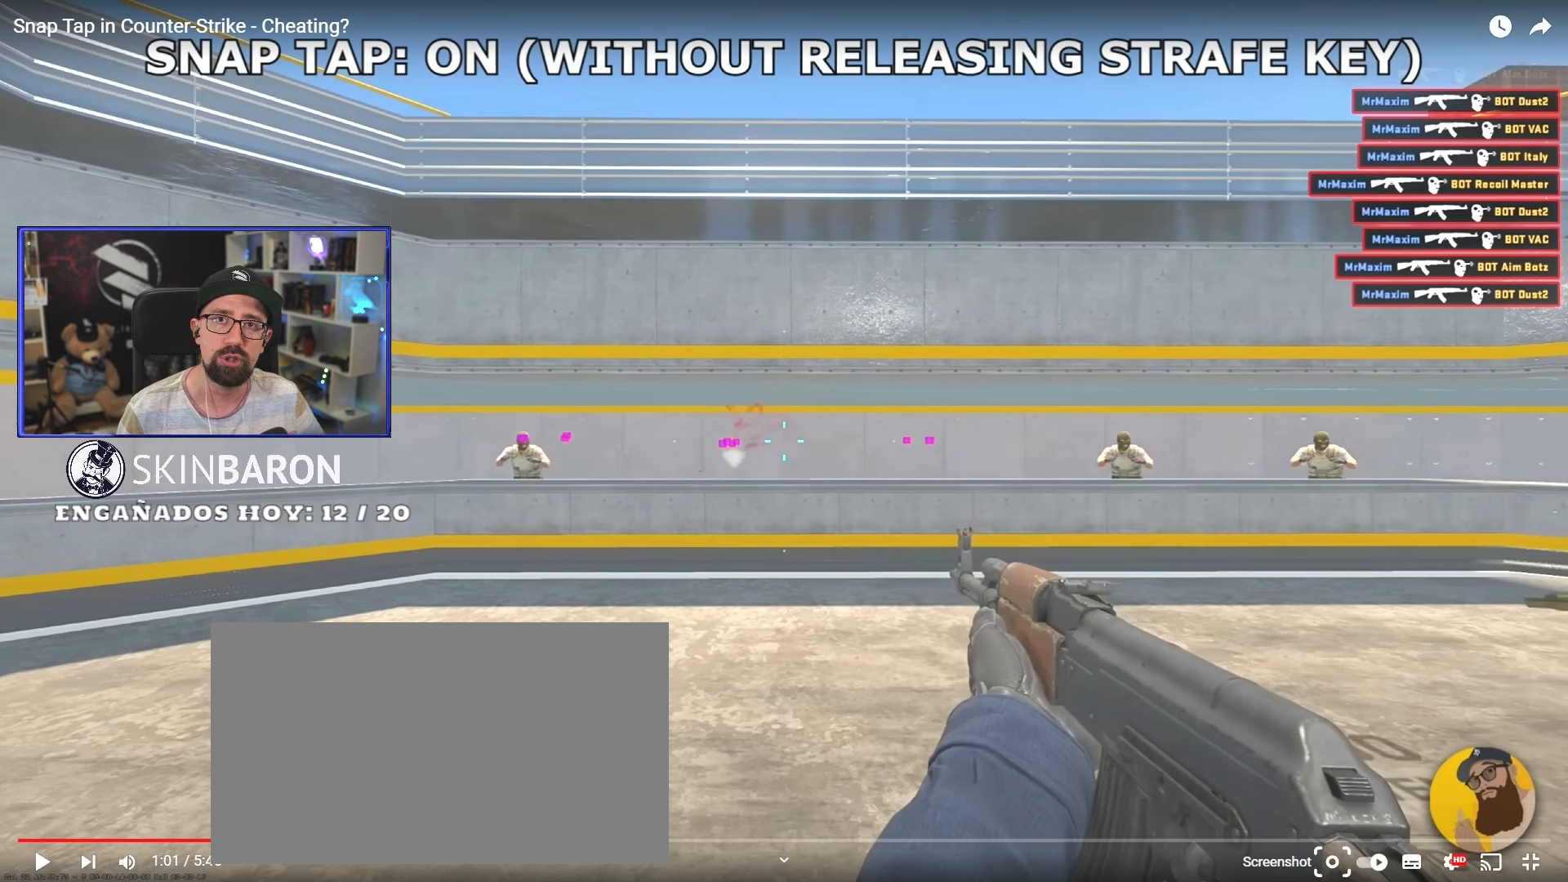
{"keys": ["d"], "mouse": [], "events": []}
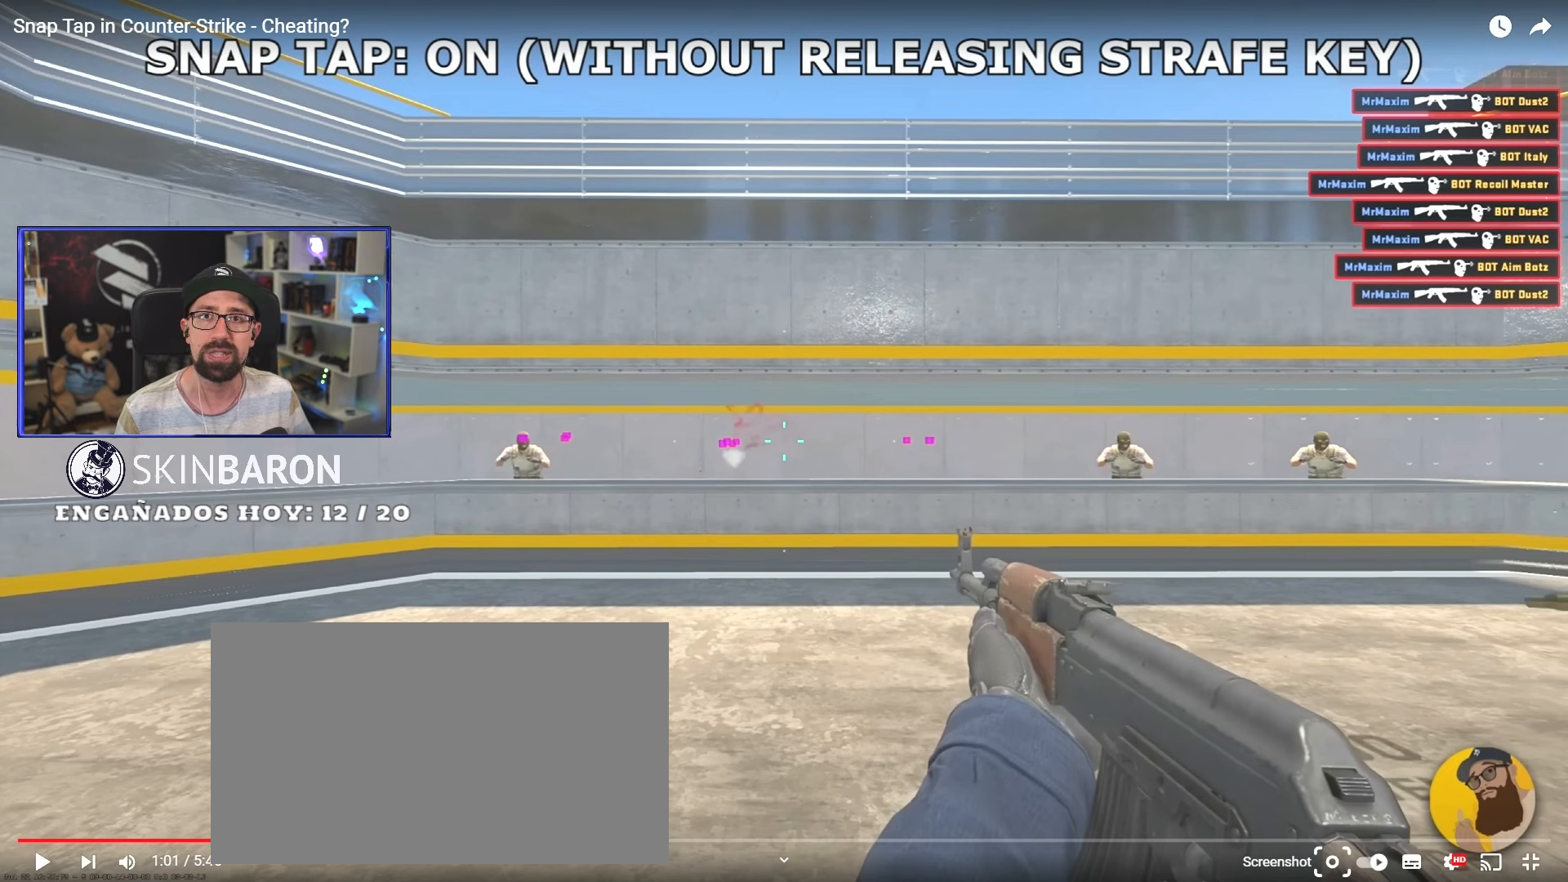
{"keys": ["d"], "mouse": [], "events": []}
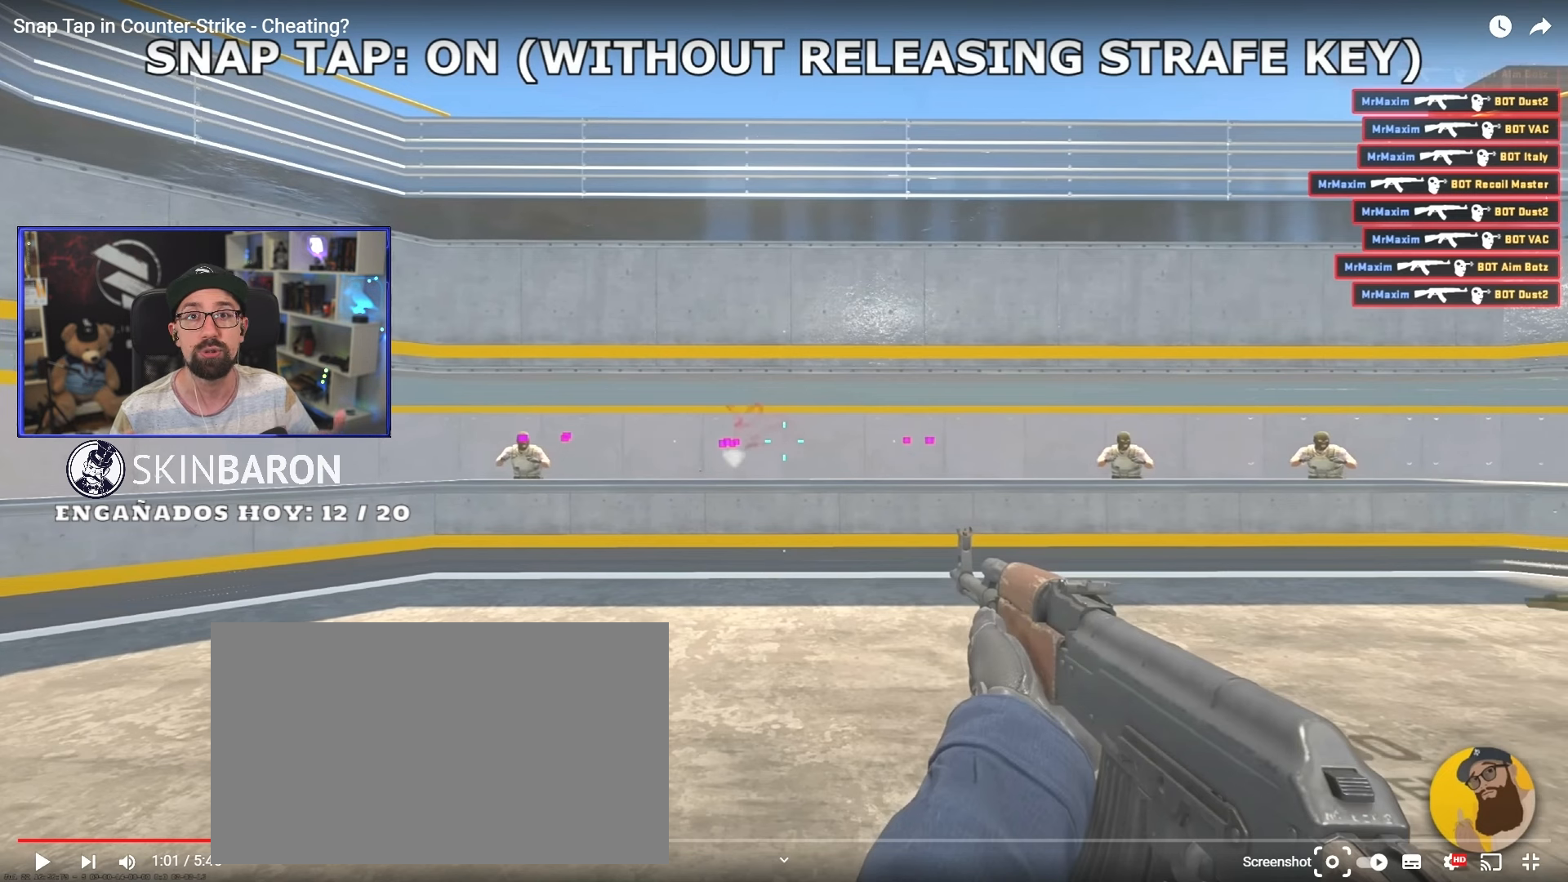
{"keys": ["d"], "mouse": [], "events": []}
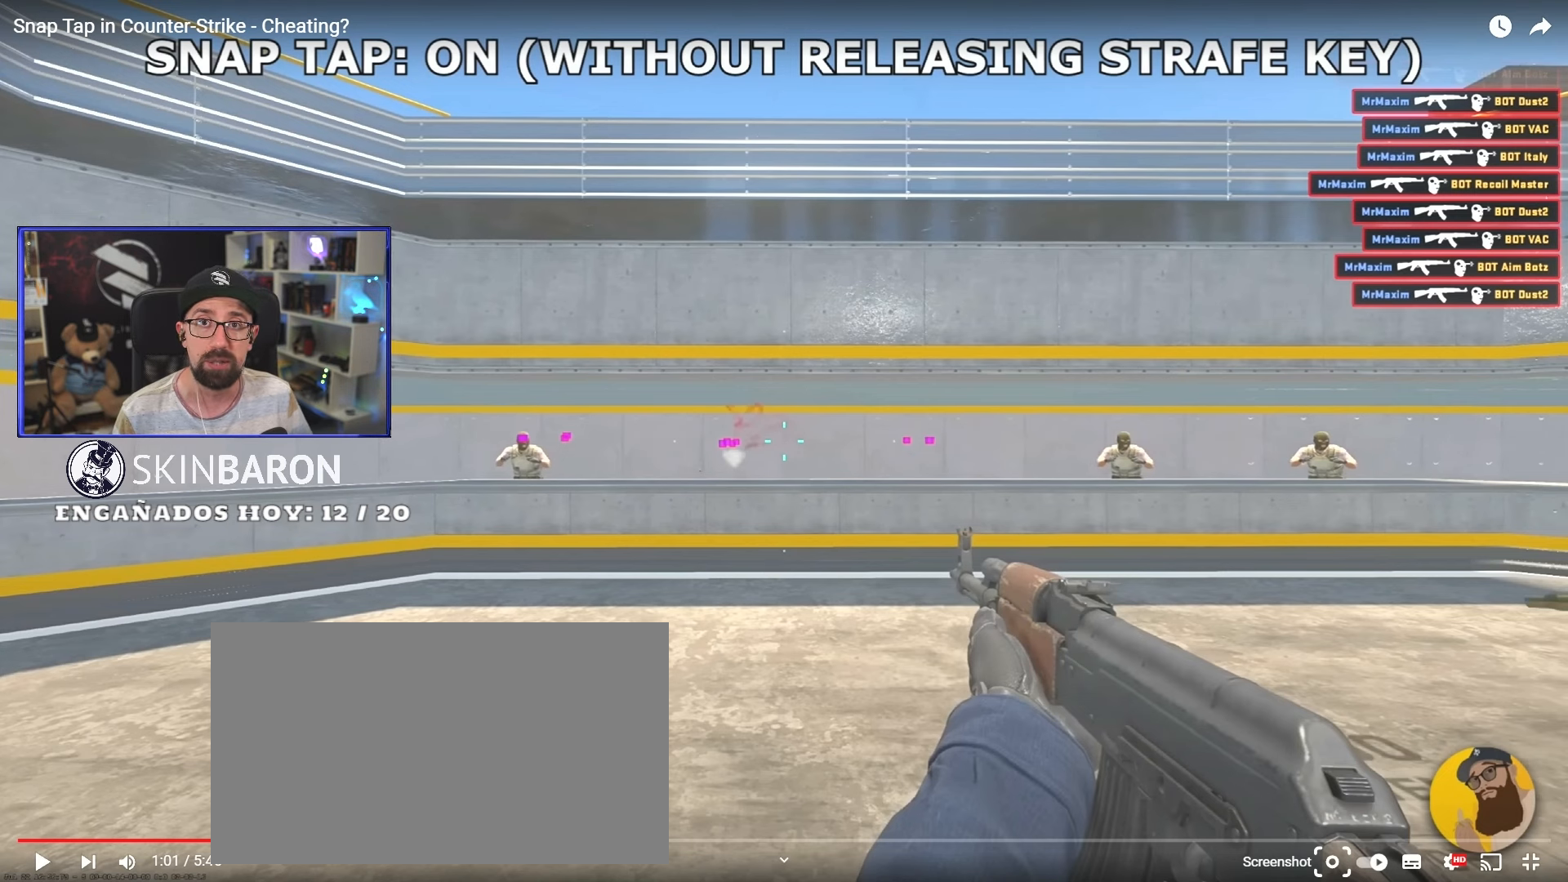
{"keys": ["d"], "mouse": [], "events": []}
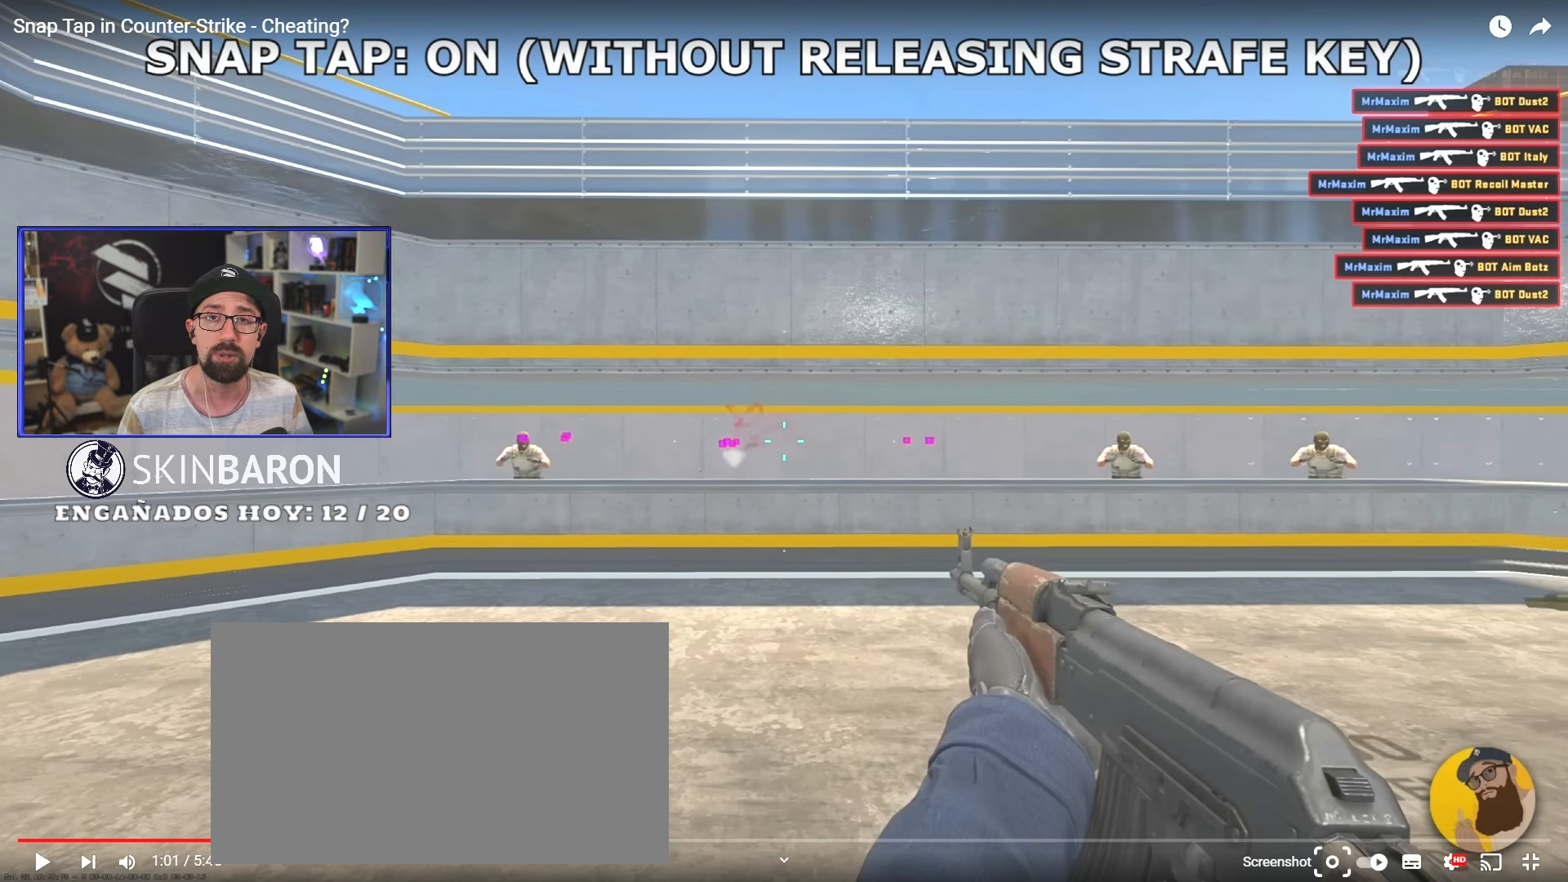
{"keys": ["d"], "mouse": [], "events": []}
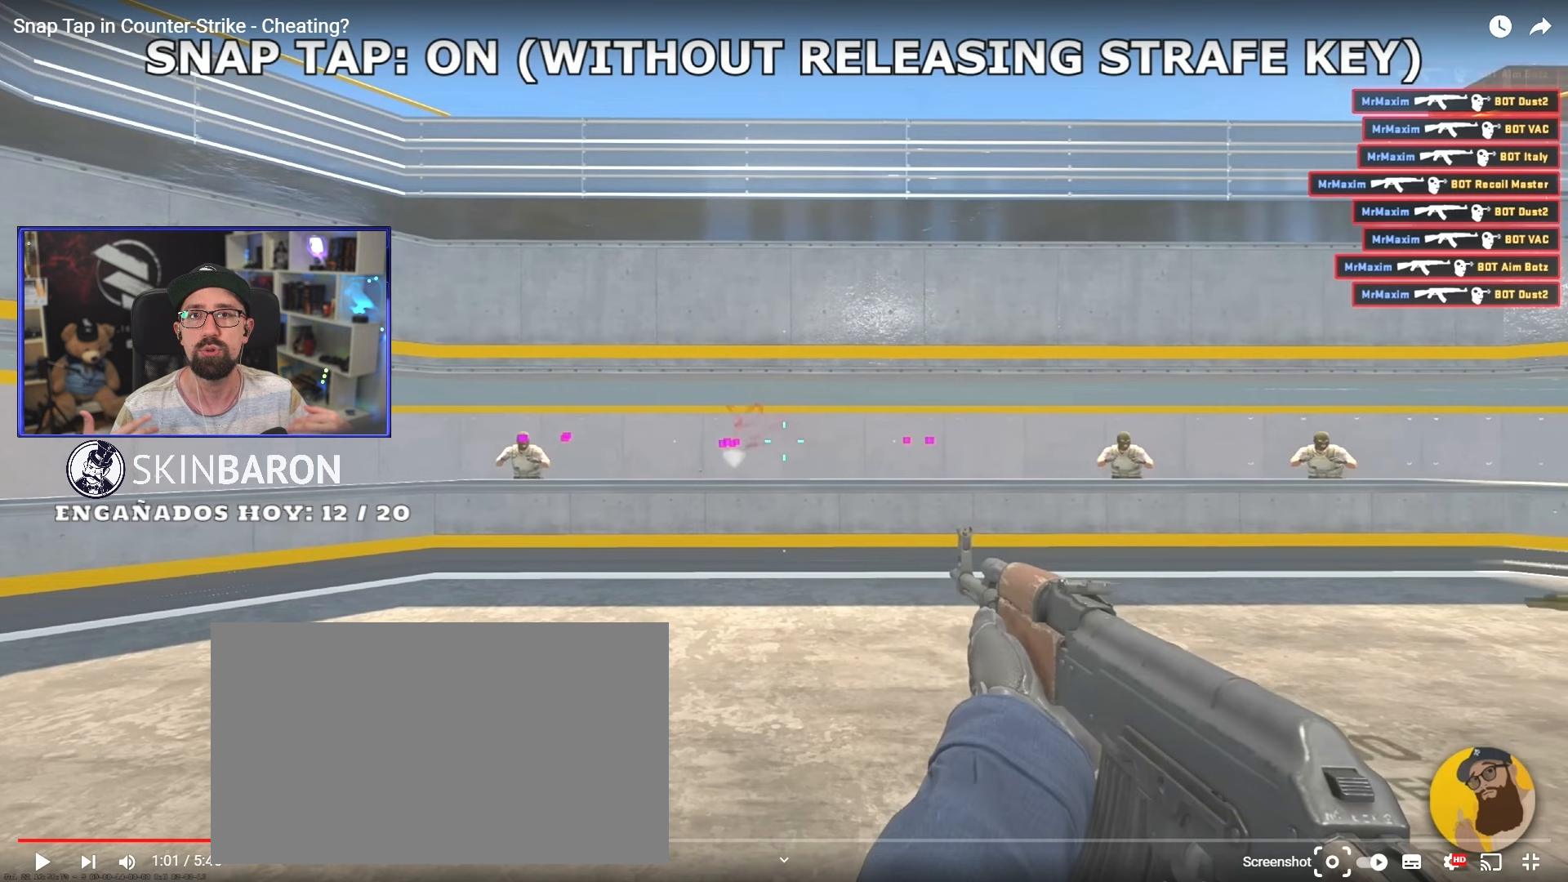
{"keys": ["d"], "mouse": [], "events": []}
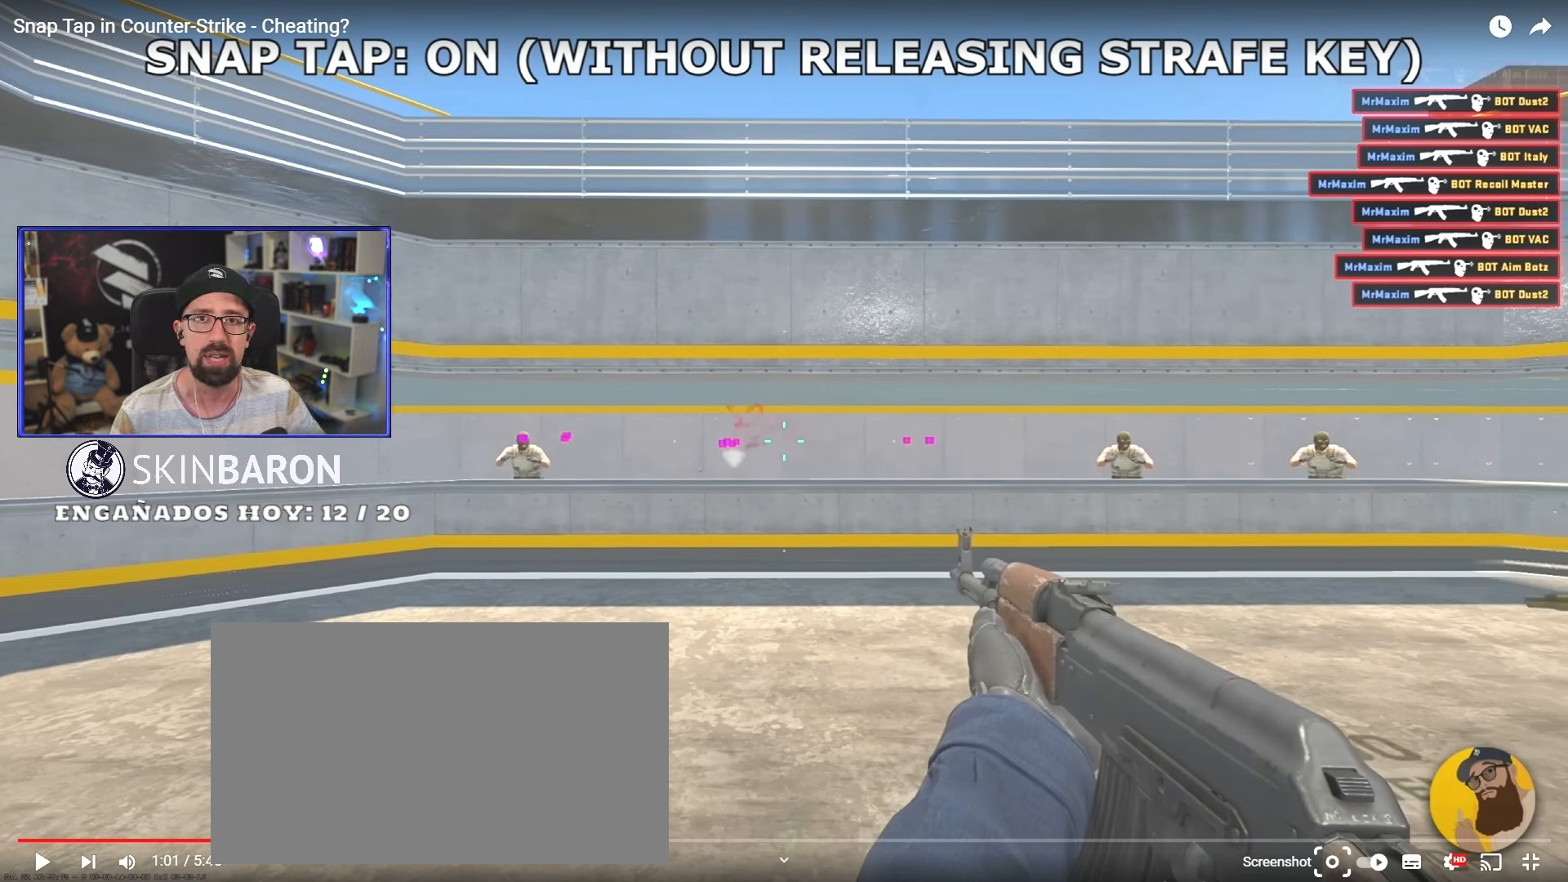
{"keys": ["d"], "mouse": [], "events": []}
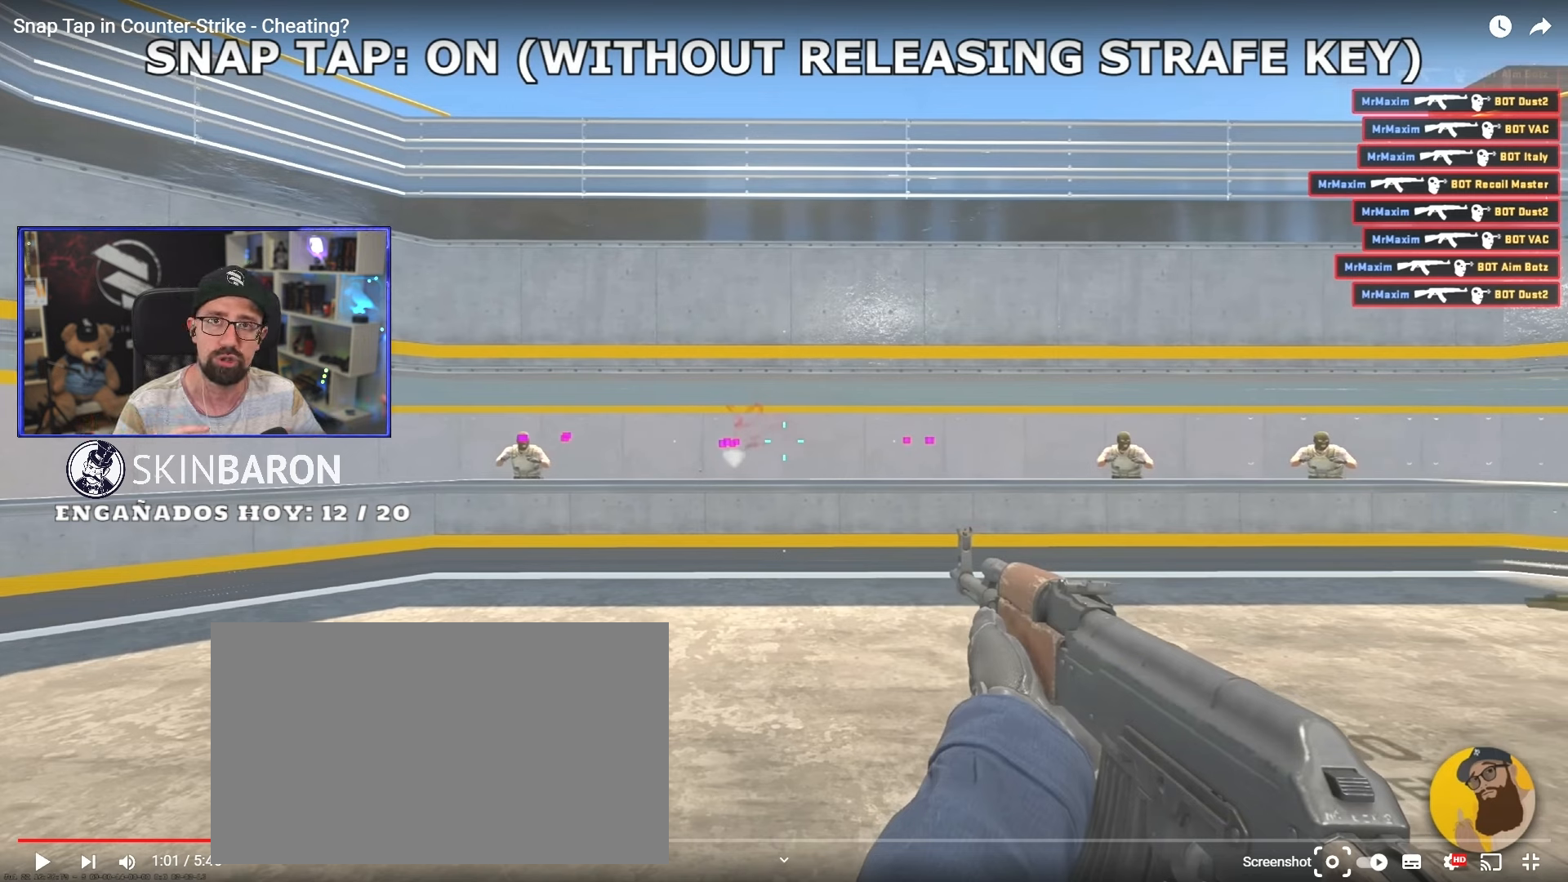
{"keys": ["d"], "mouse": [], "events": []}
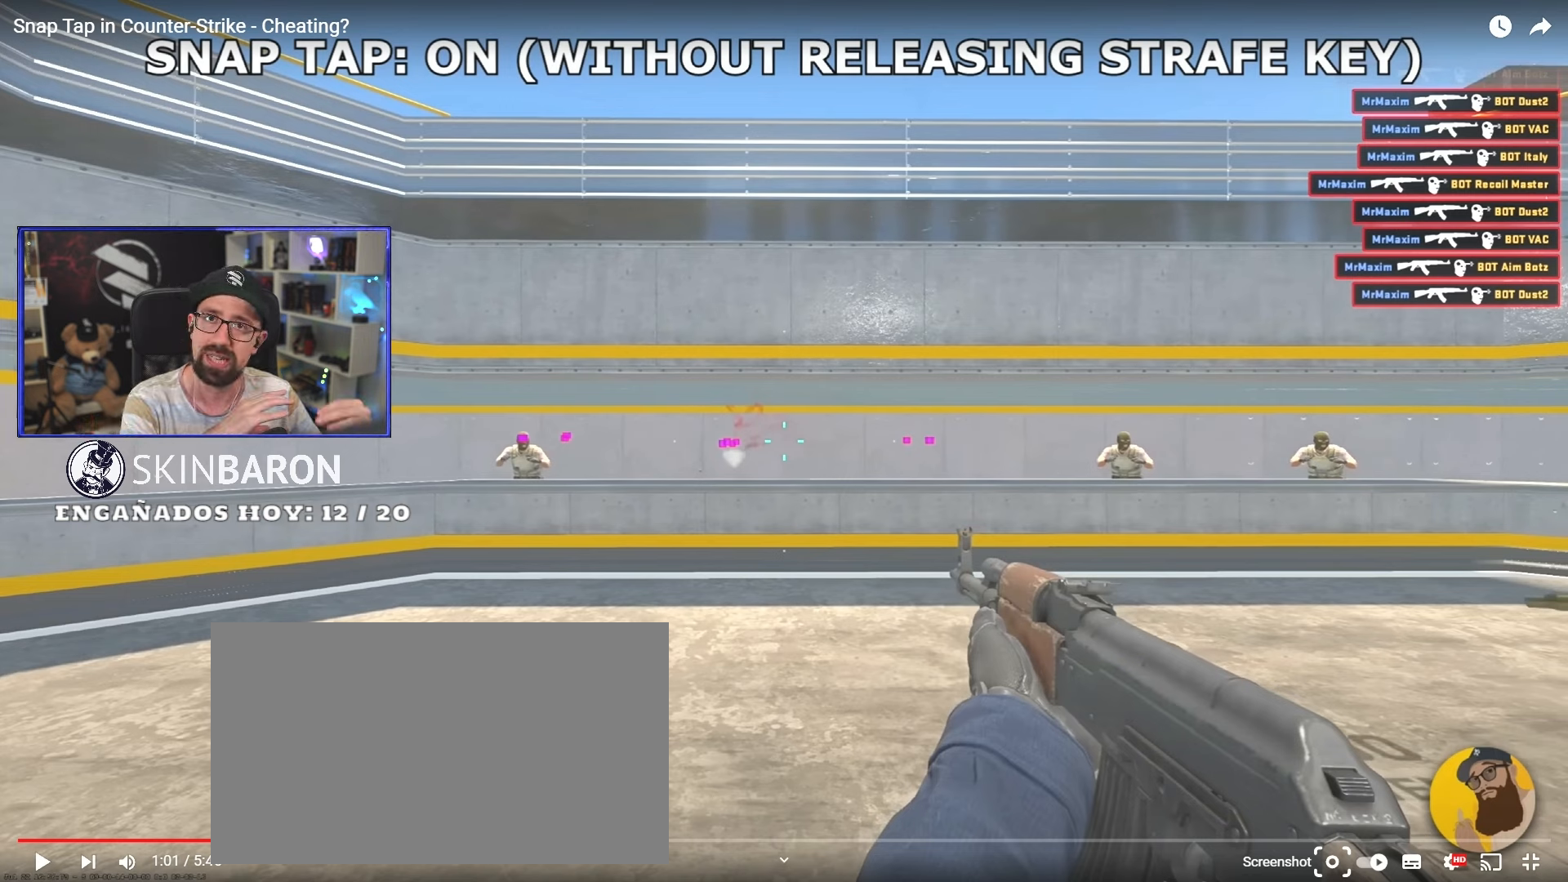
{"keys": ["d"], "mouse": [], "events": []}
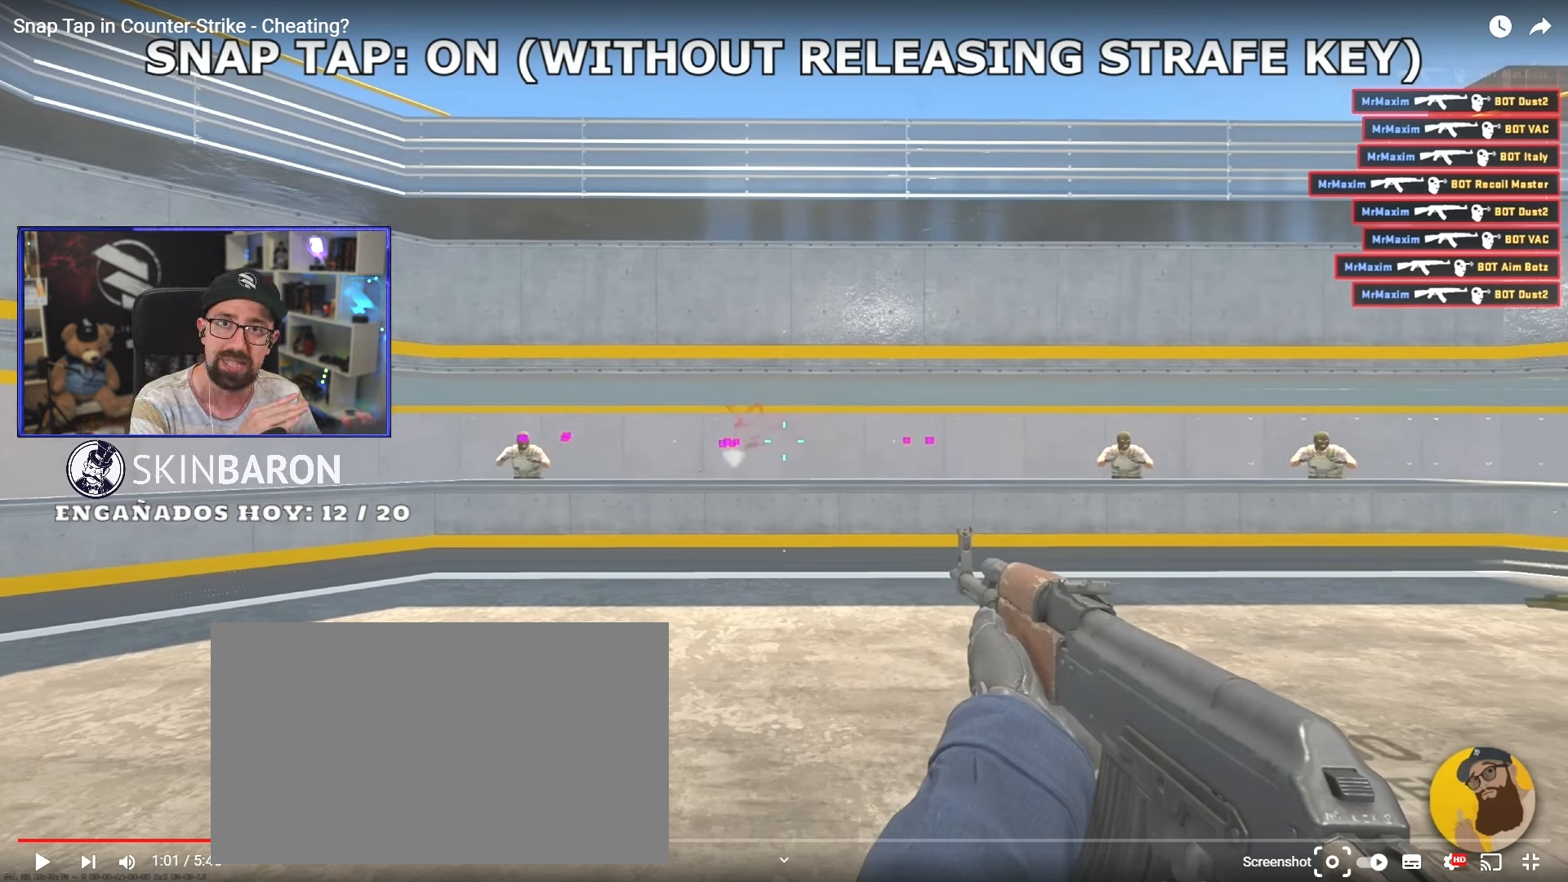
{"keys": ["d"], "mouse": [], "events": []}
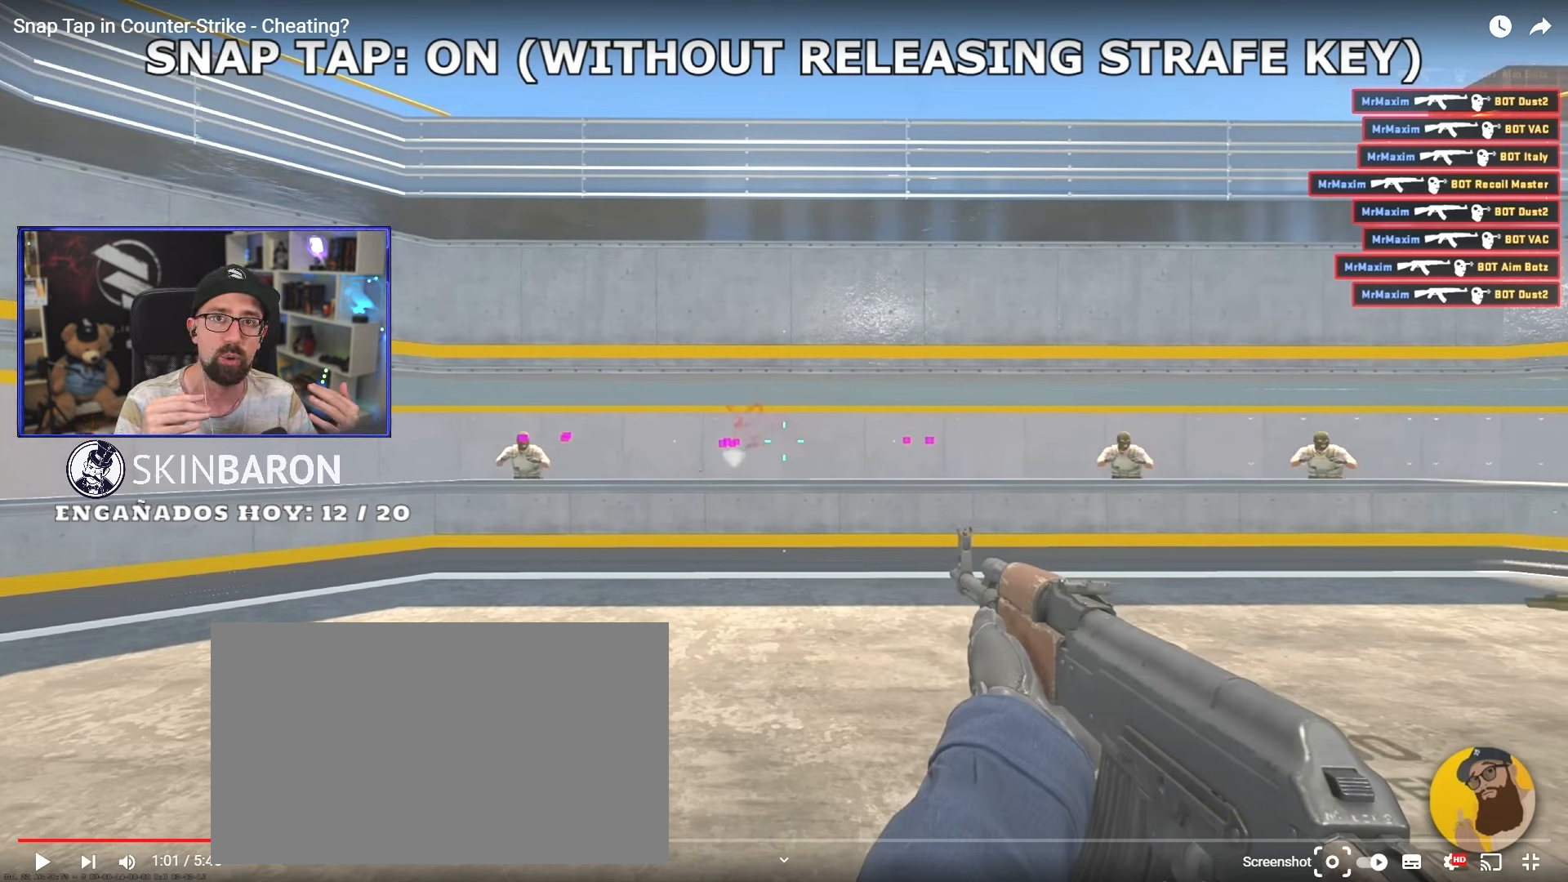
{"keys": ["d"], "mouse": [], "events": []}
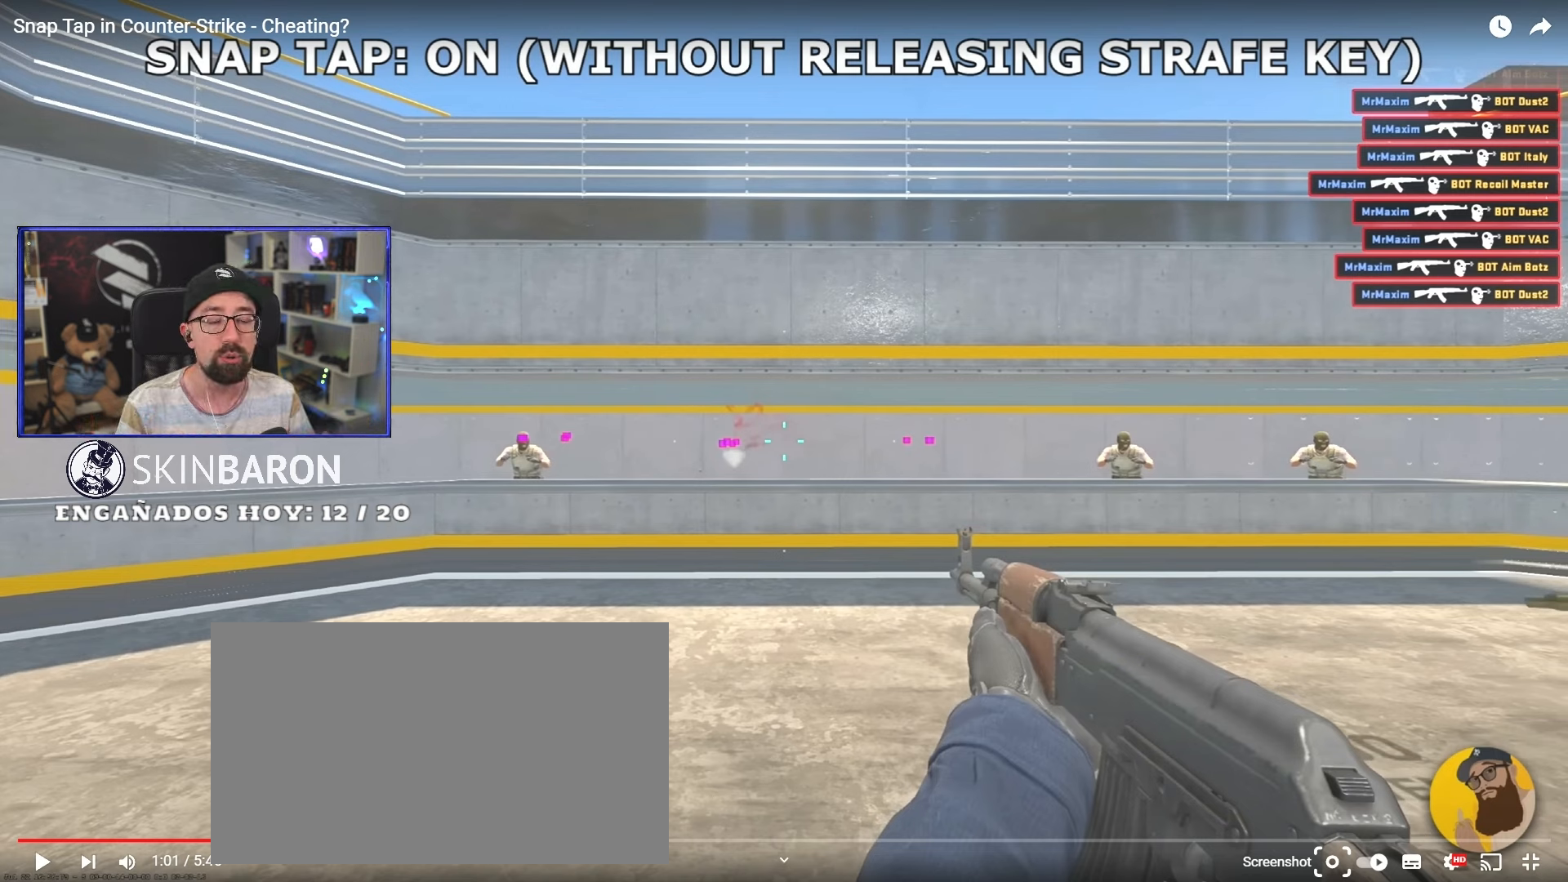
{"keys": ["d"], "mouse": [], "events": []}
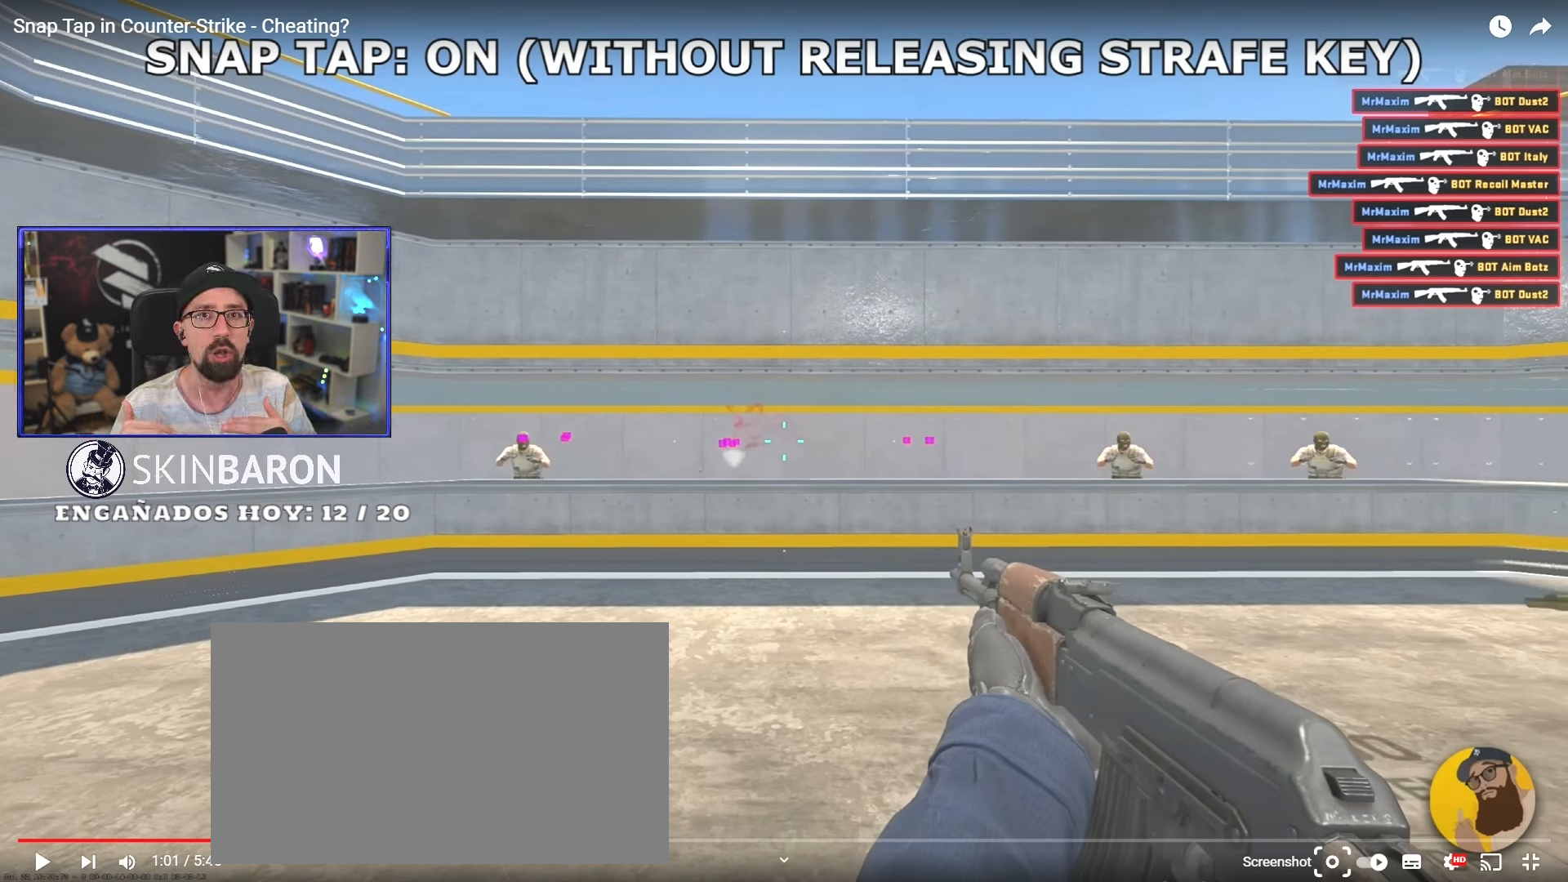
{"keys": ["d"], "mouse": [], "events": []}
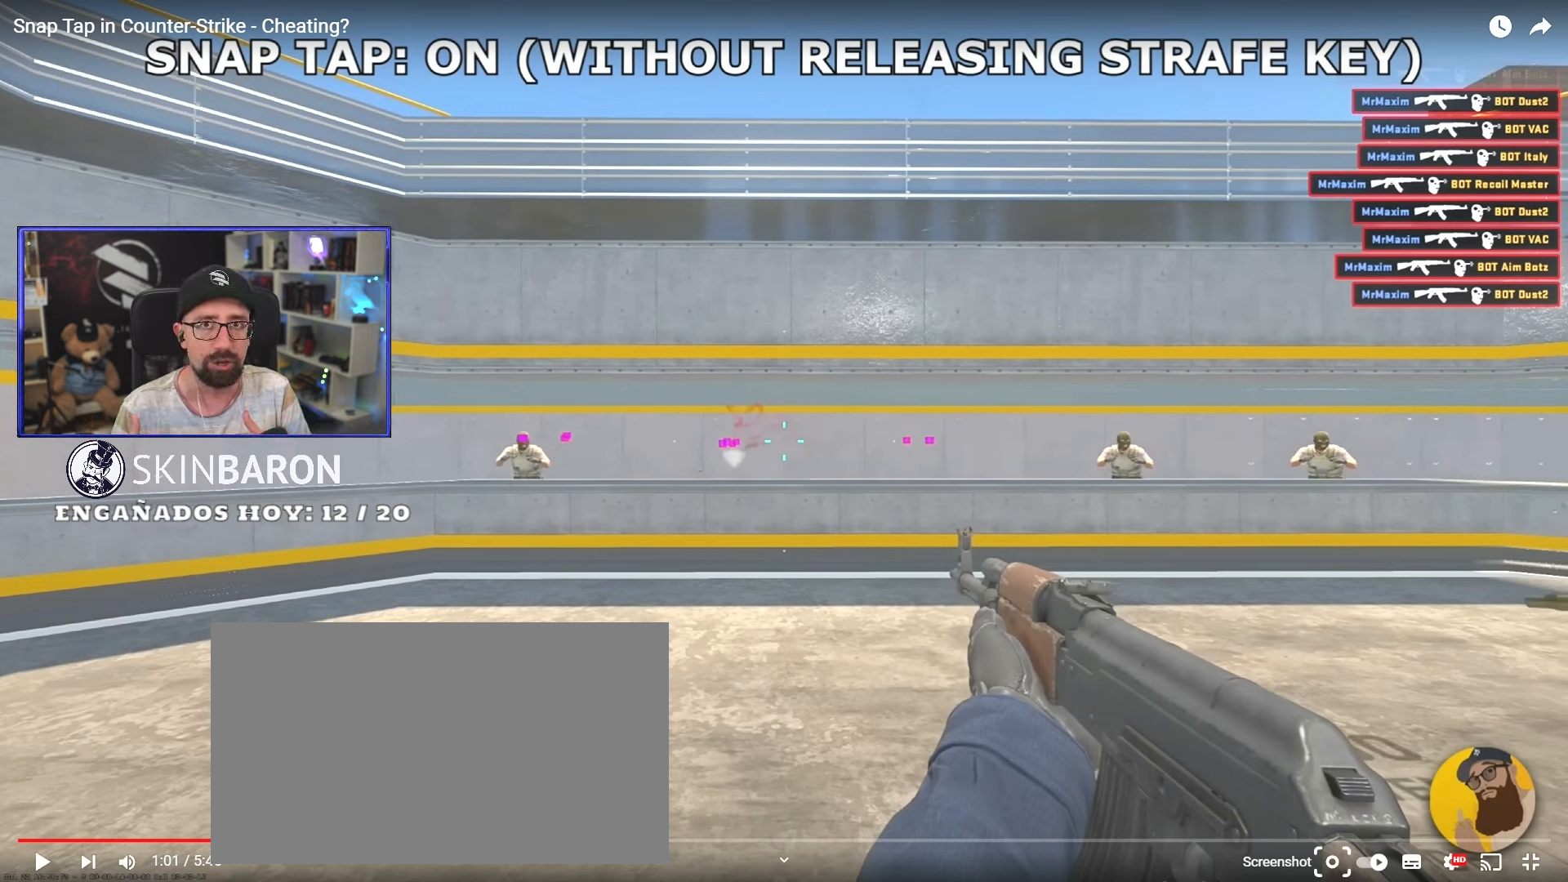
{"keys": ["d"], "mouse": [], "events": []}
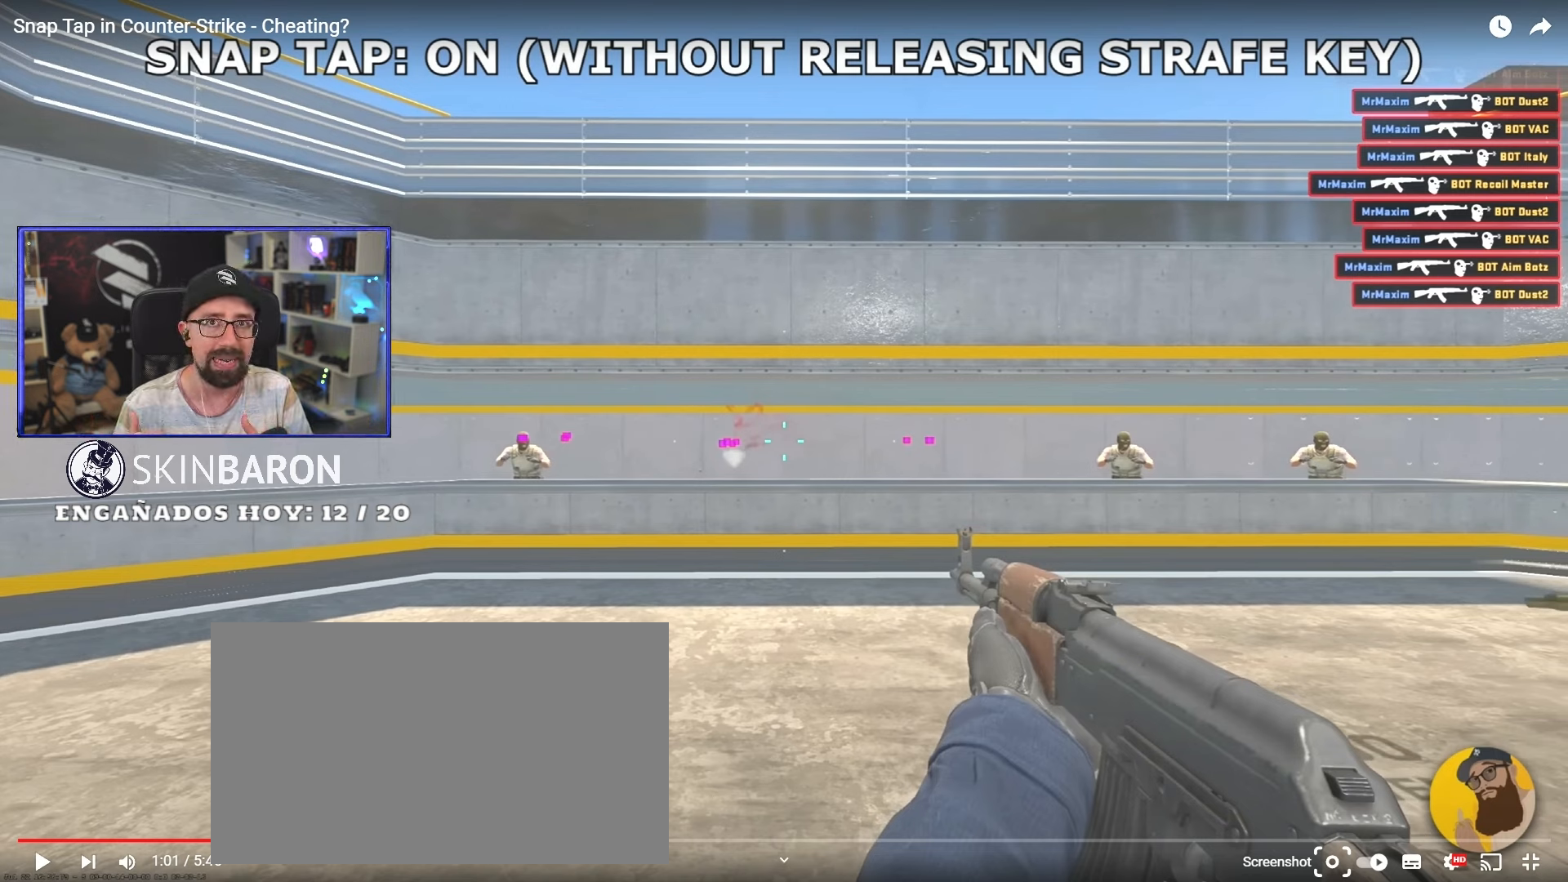
{"keys": ["d"], "mouse": [], "events": []}
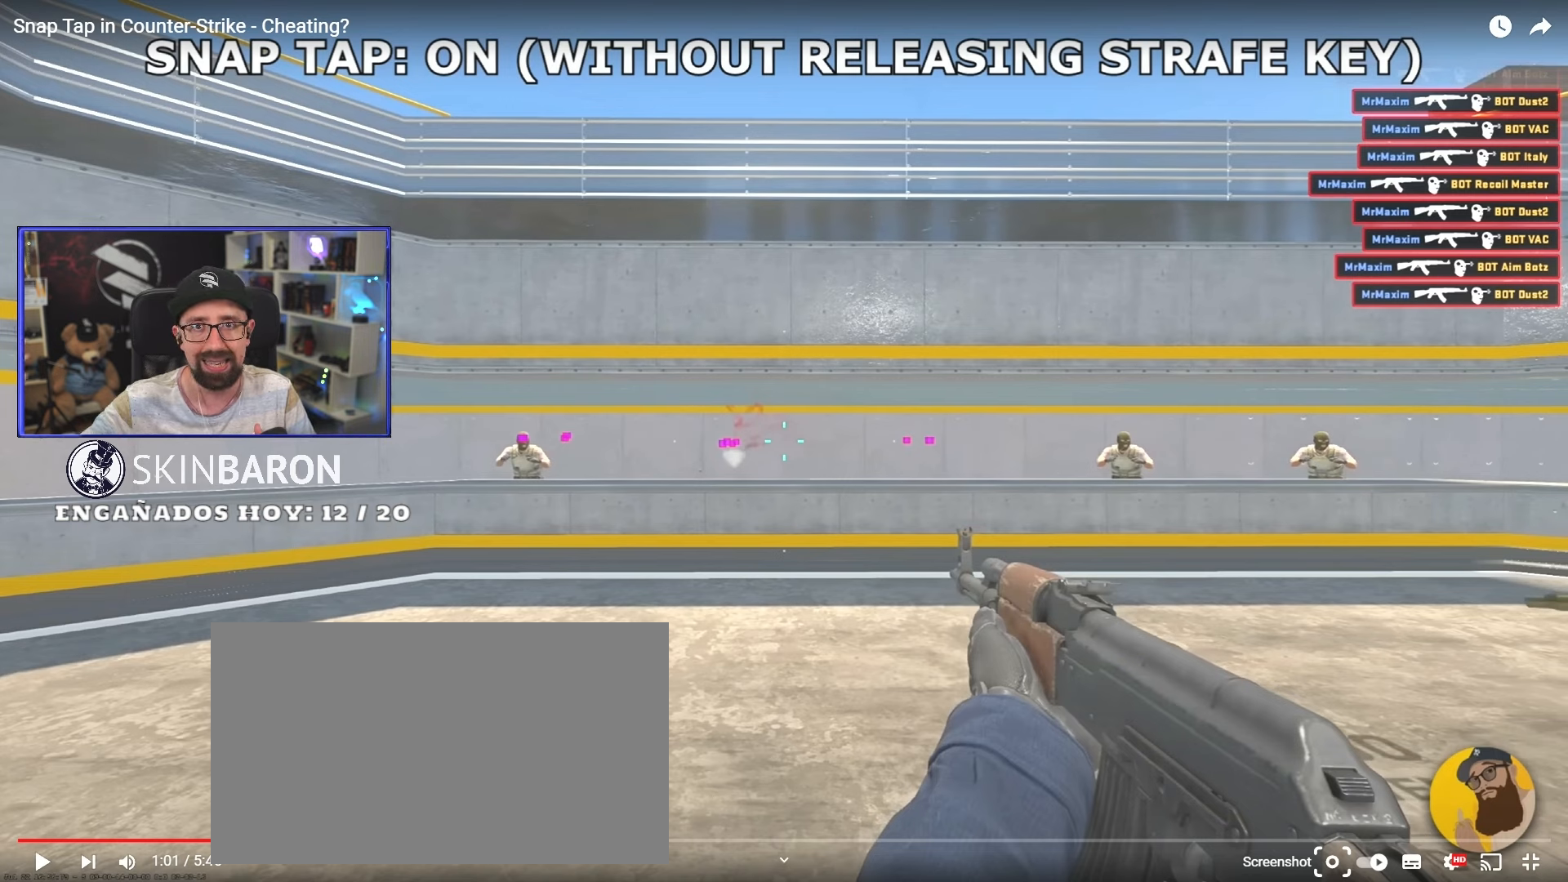
{"keys": ["d"], "mouse": [], "events": []}
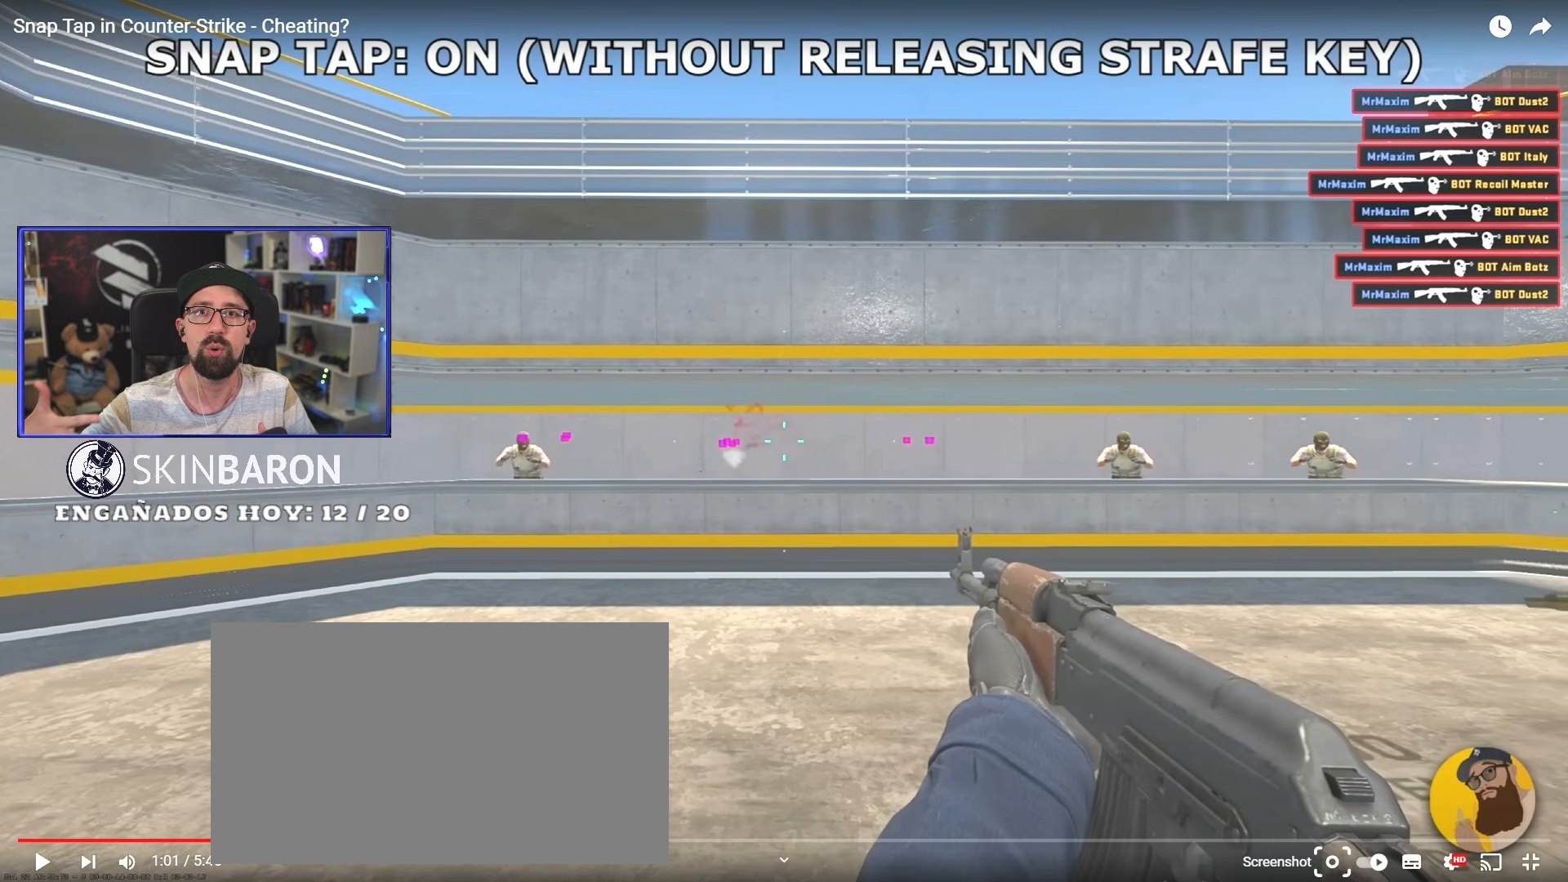
{"keys": ["d"], "mouse": [], "events": []}
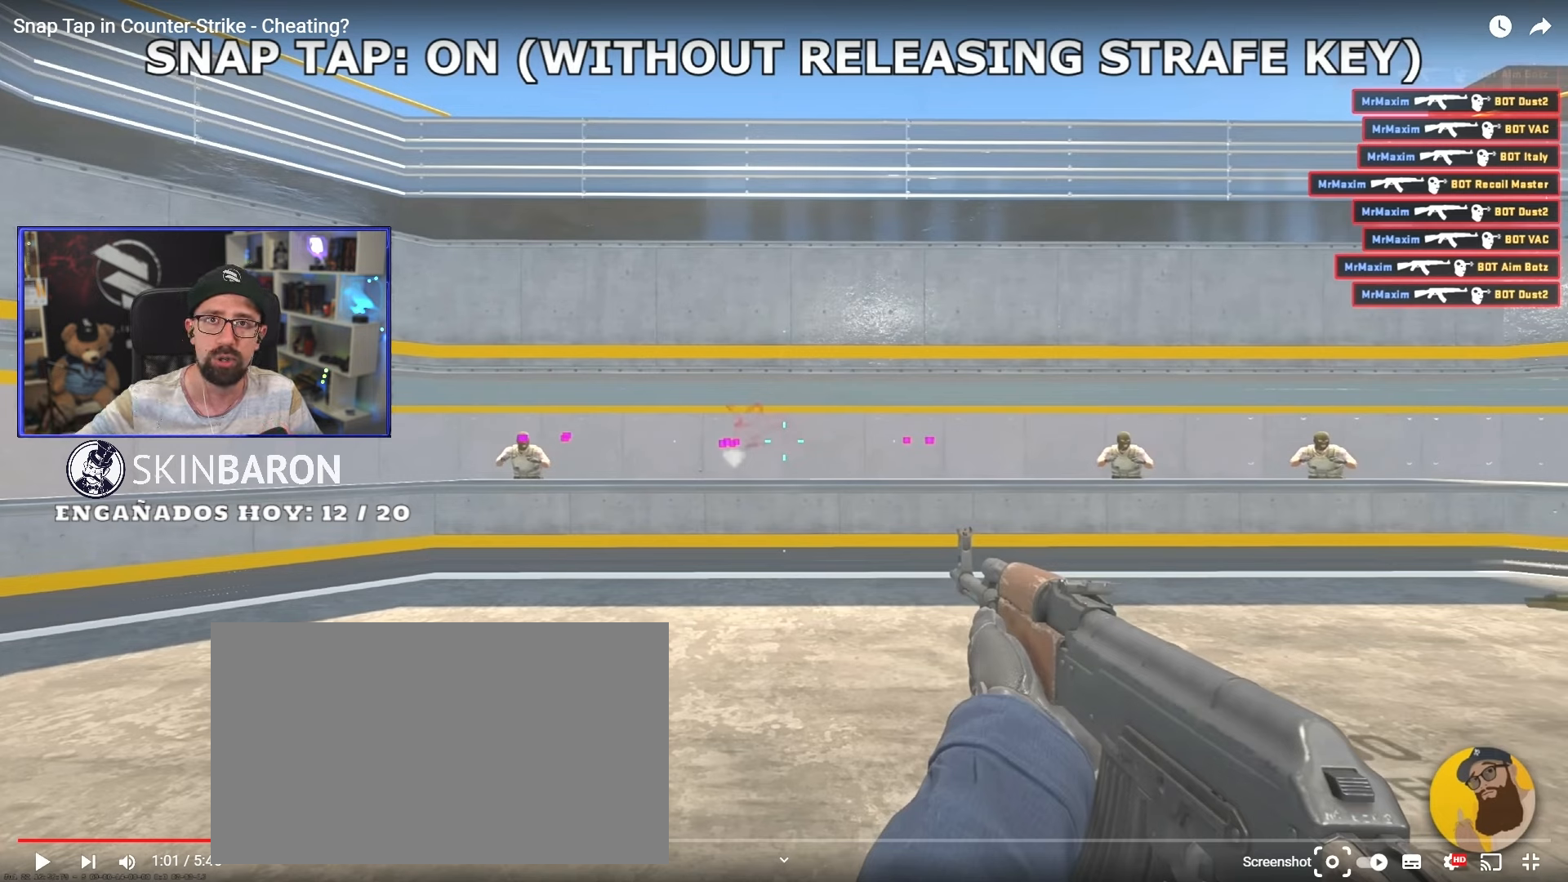
{"keys": ["d"], "mouse": [], "events": []}
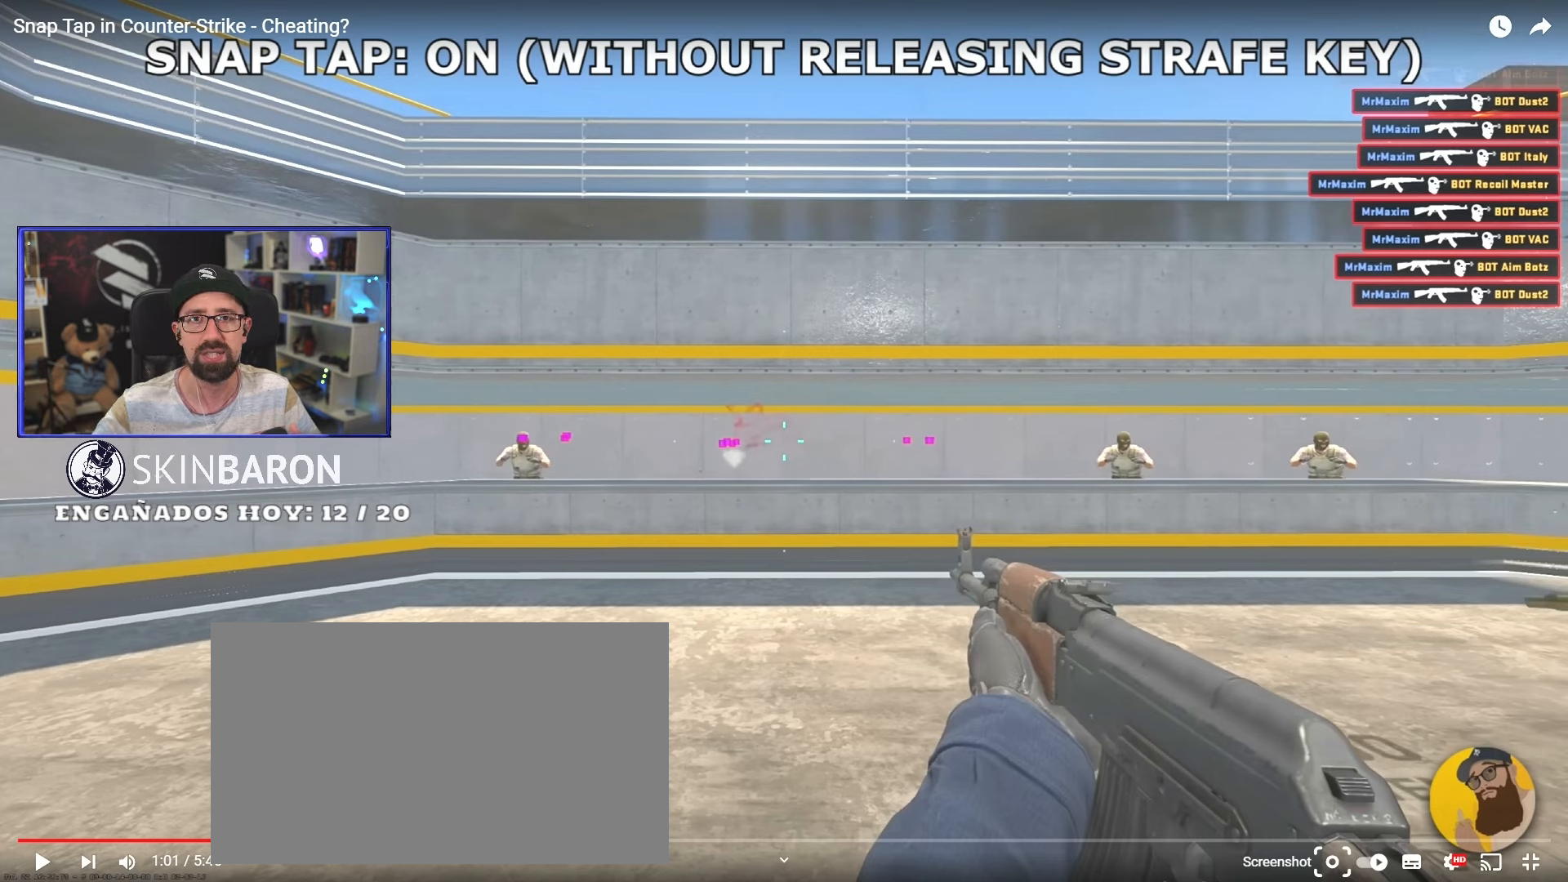
{"keys": ["d"], "mouse": [], "events": []}
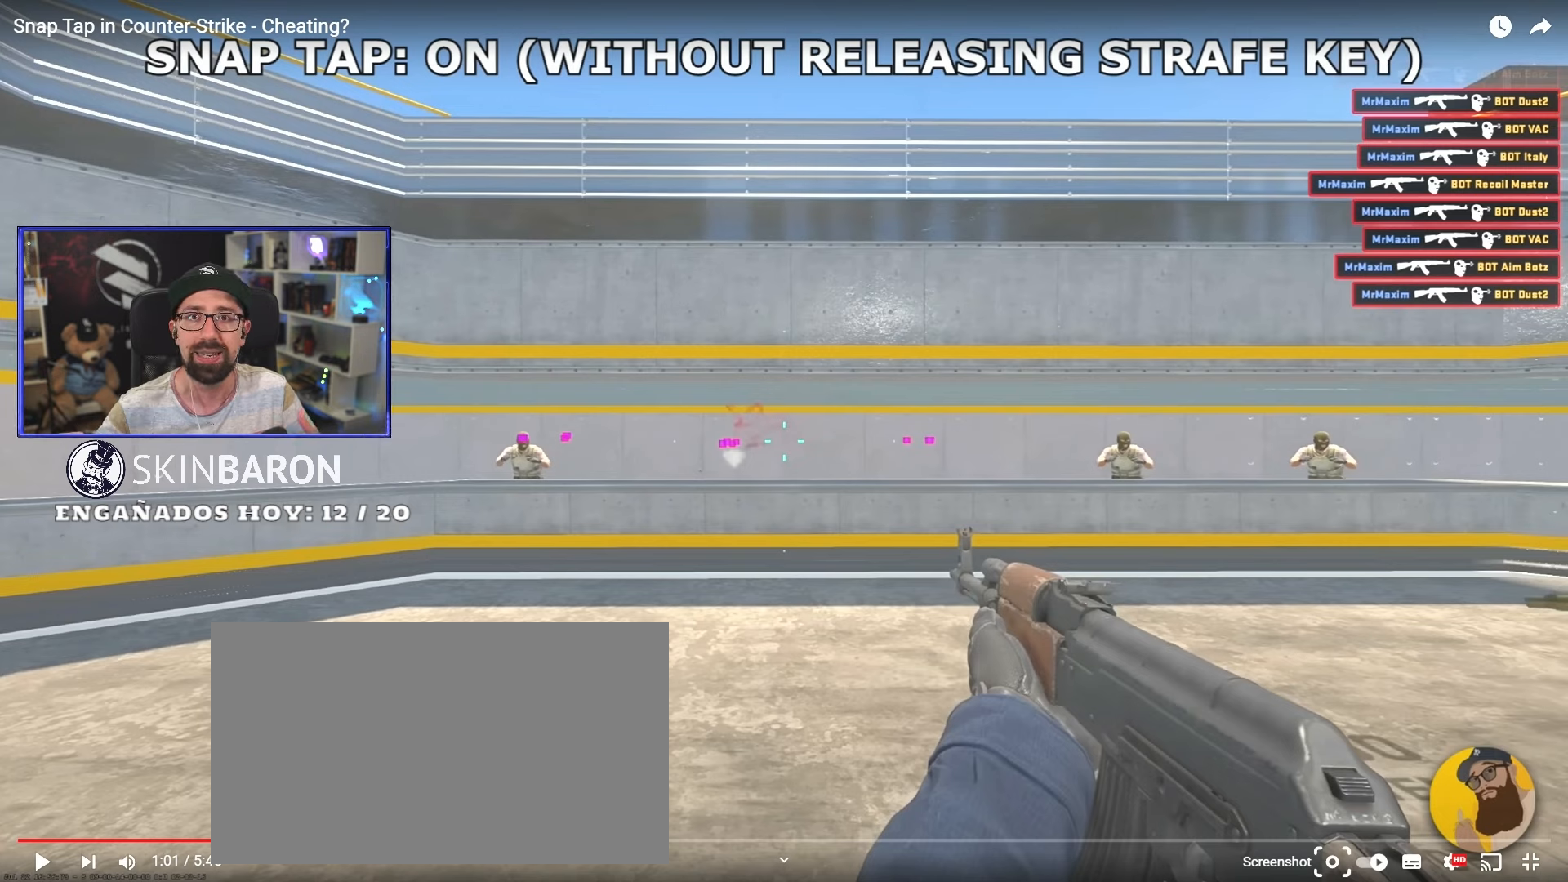
{"keys": ["d"], "mouse": [], "events": []}
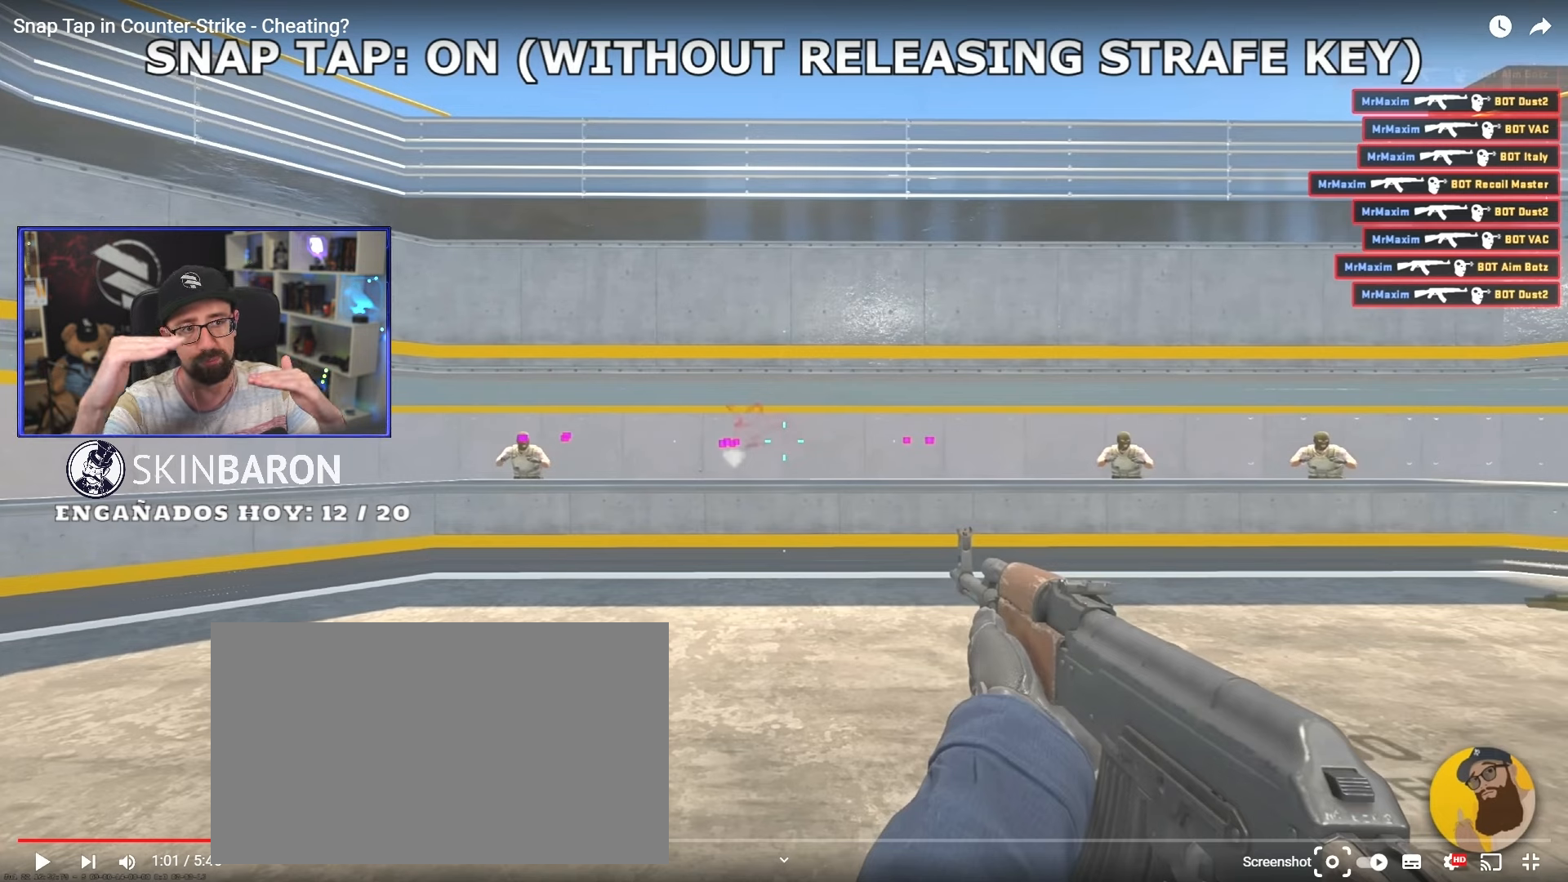
{"keys": ["d"], "mouse": [], "events": []}
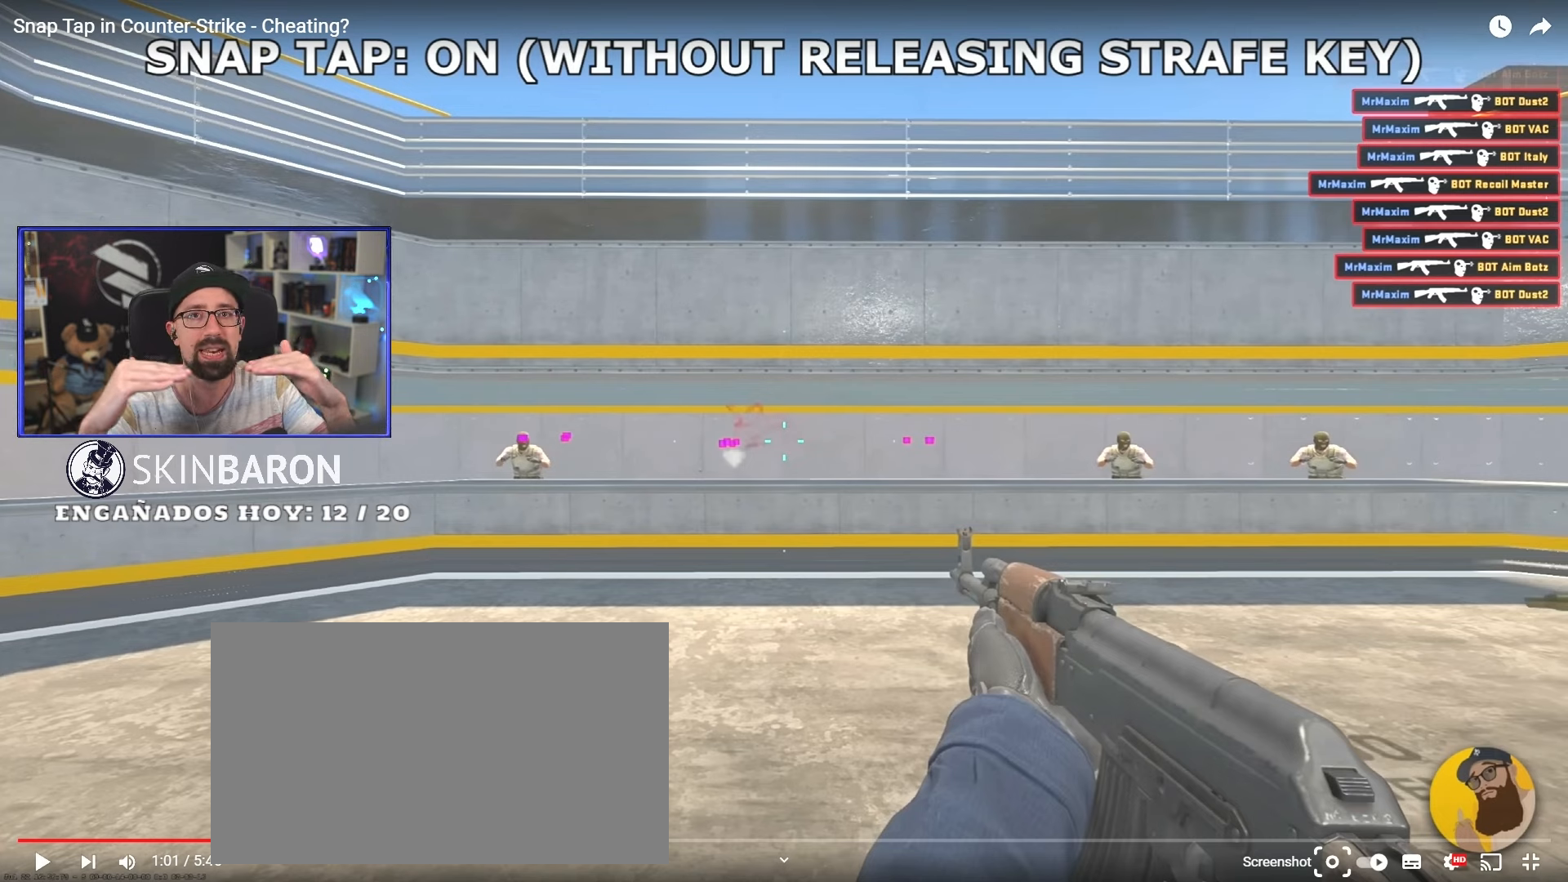
{"keys": ["d"], "mouse": [], "events": []}
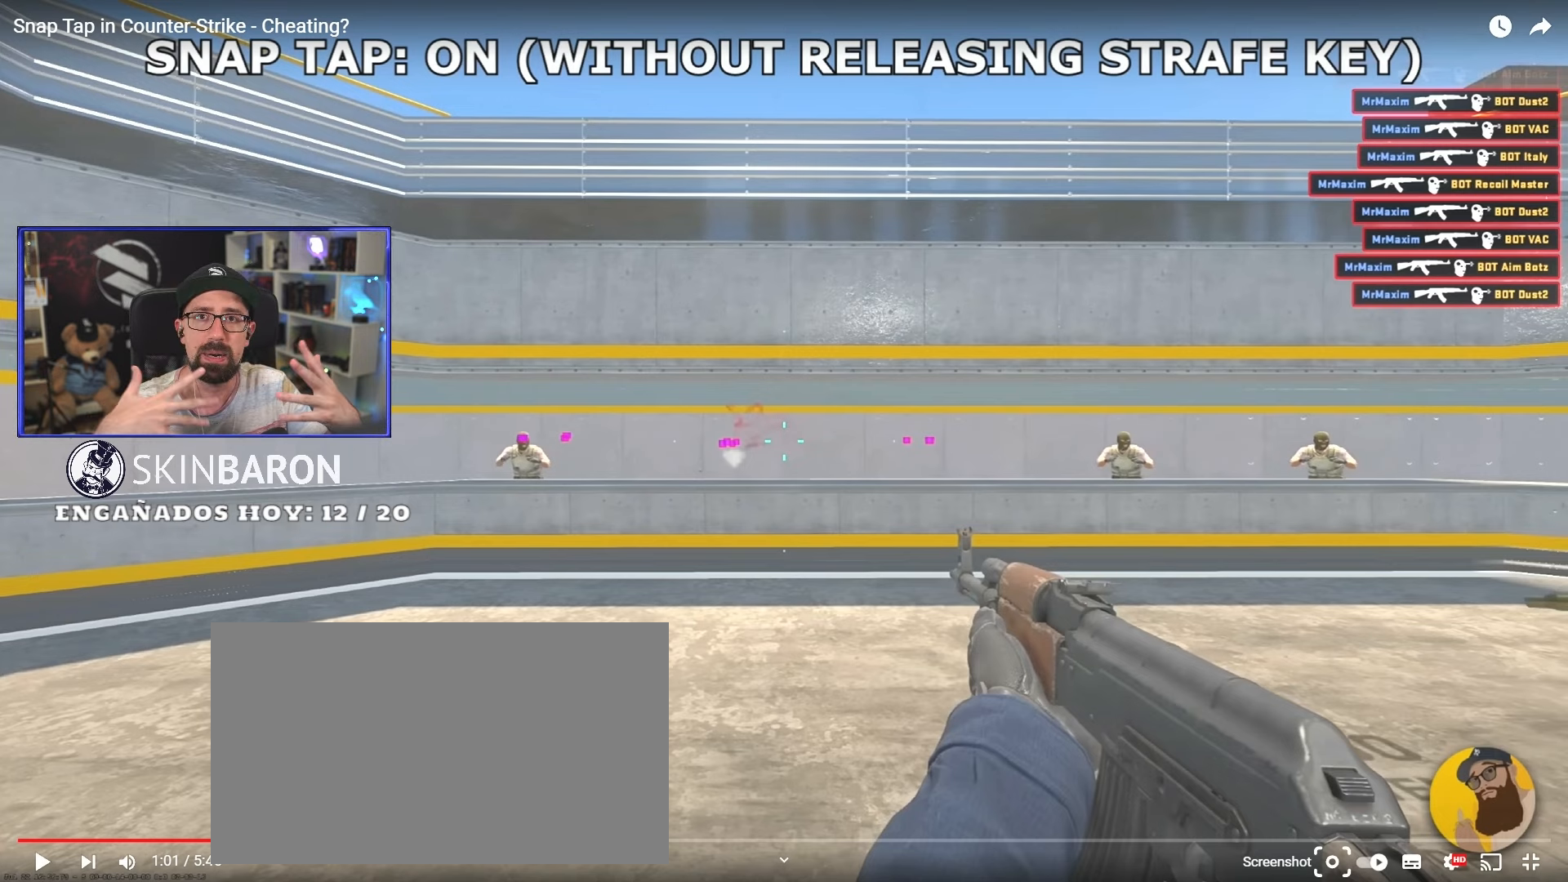
{"keys": ["d"], "mouse": [], "events": []}